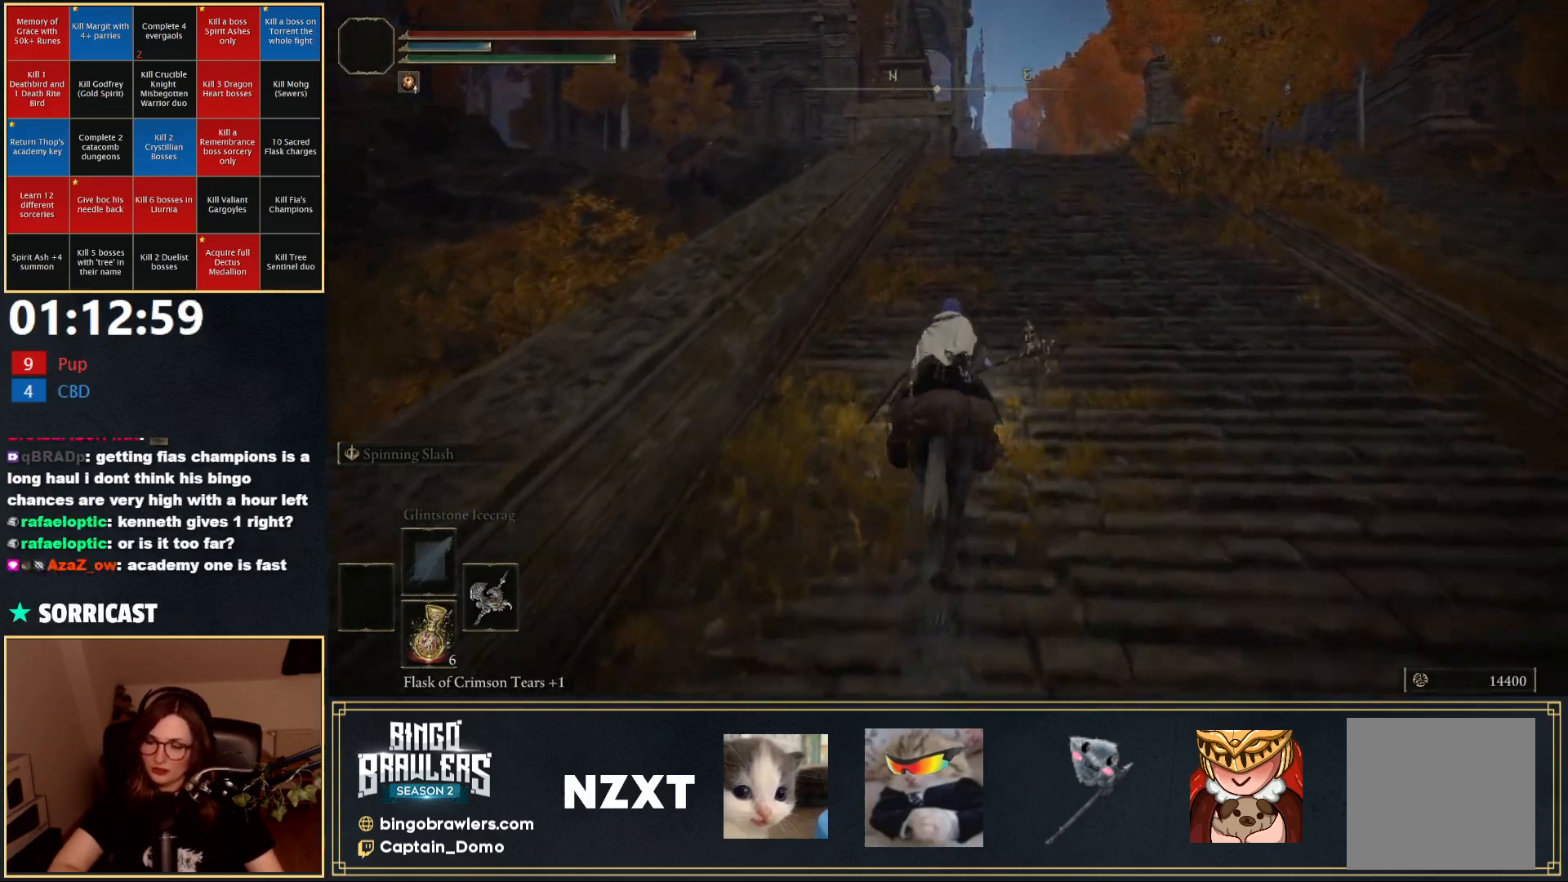
Gameplay with a controller (Xbox layout); each line is a JSON object with the inputs held at the frame after it. "events" lists button and stick changes between this image and that frame as [ms after this image, input, new state], when the widget could be followed in between.
{"buttons": [], "left_stick": "up", "right_stick": "center", "events": []}
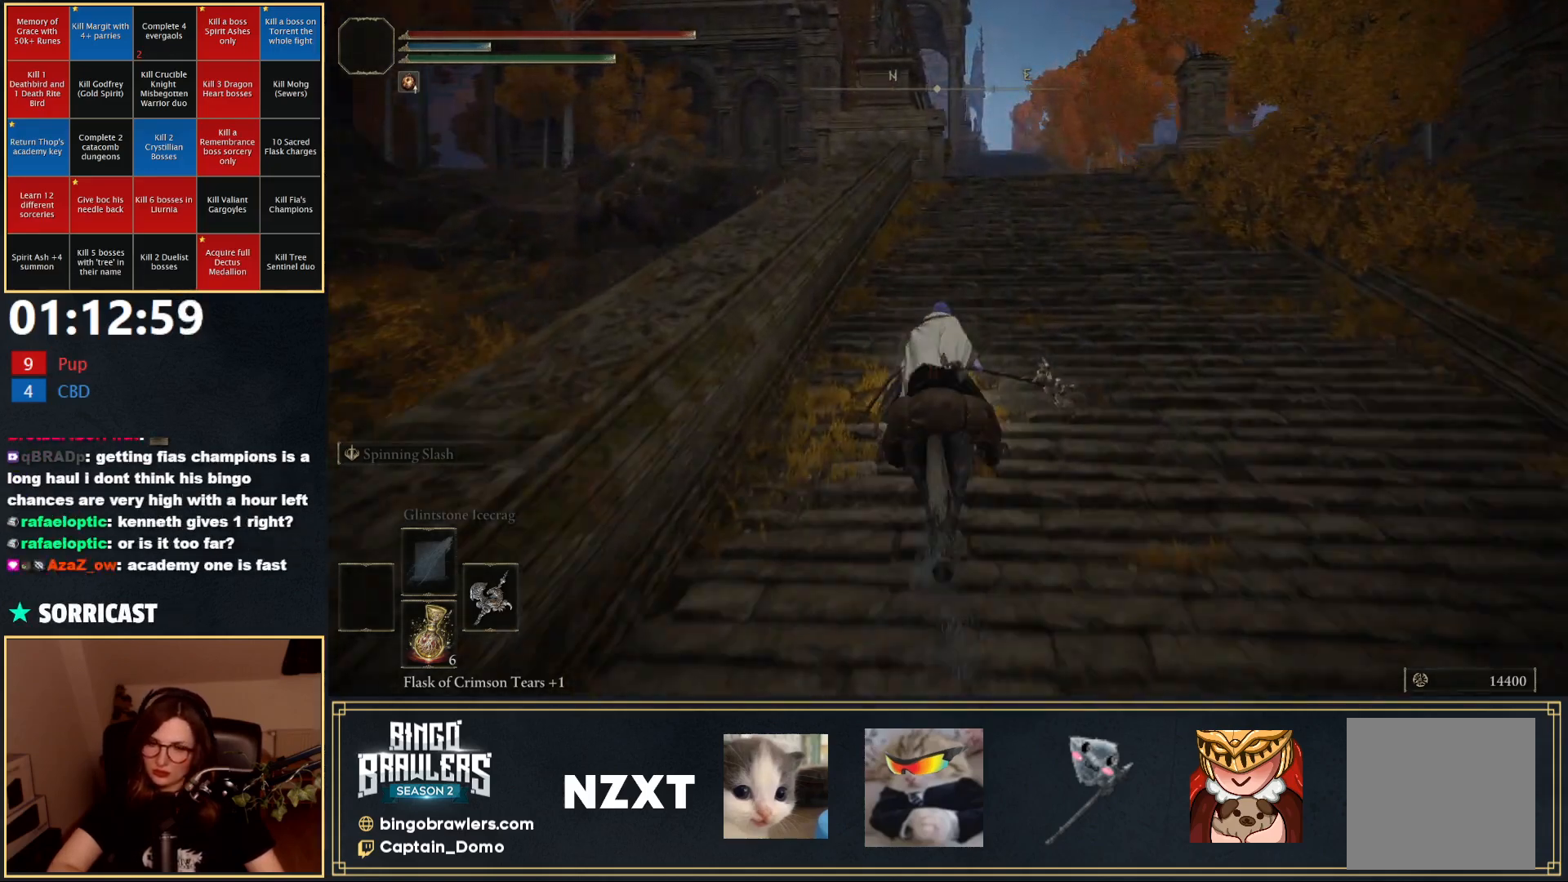
{"buttons": [], "left_stick": "up", "right_stick": "center", "events": [[400, "B", "down"], [500, "B", "up"]]}
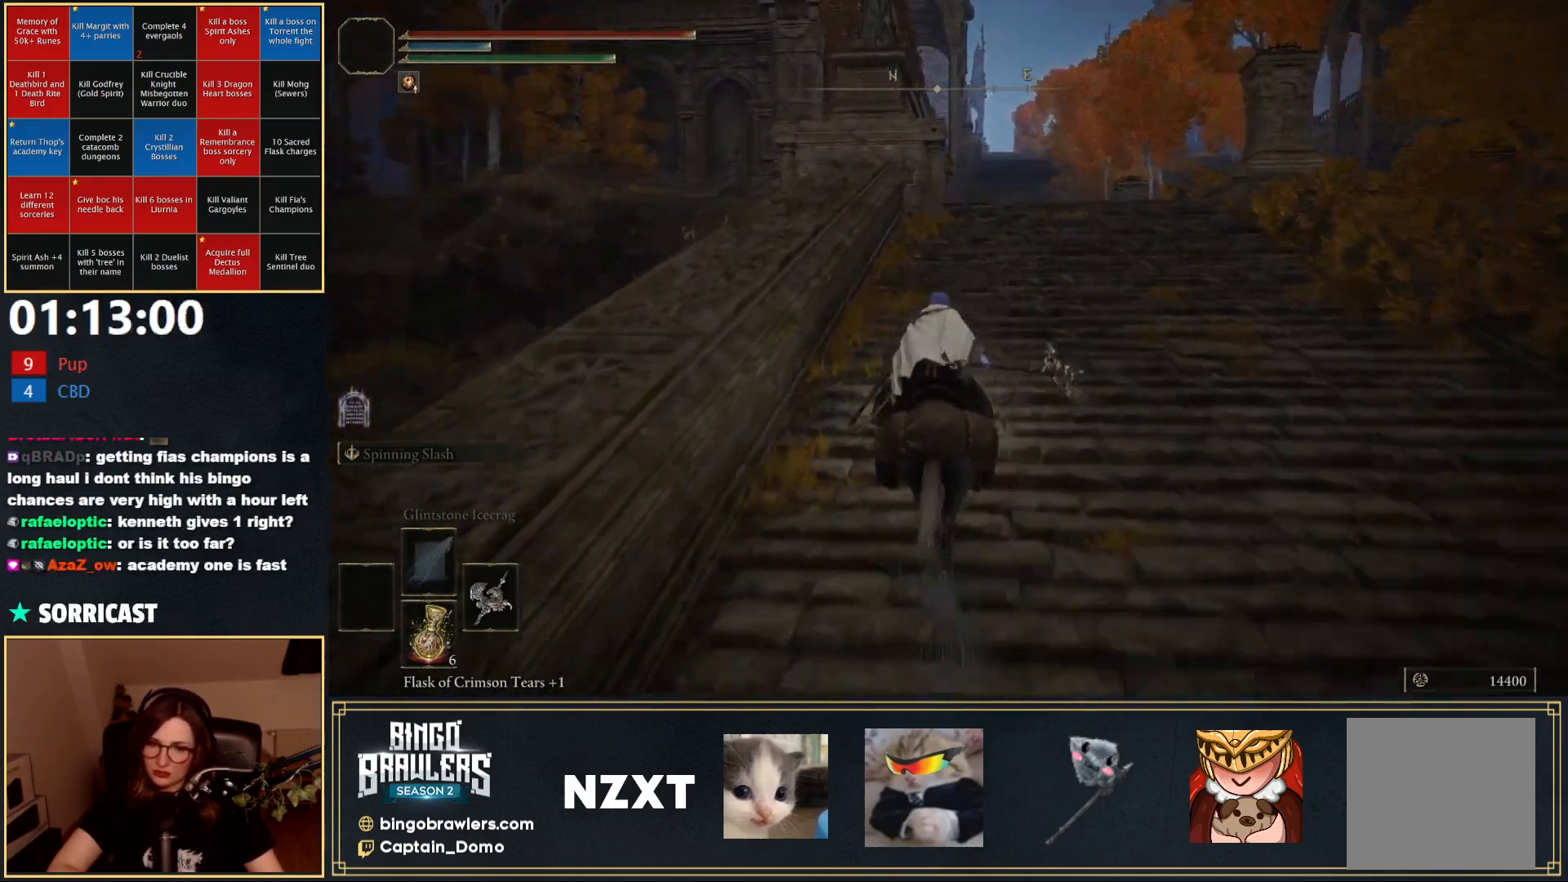
{"buttons": [], "left_stick": "up", "right_stick": "center", "events": []}
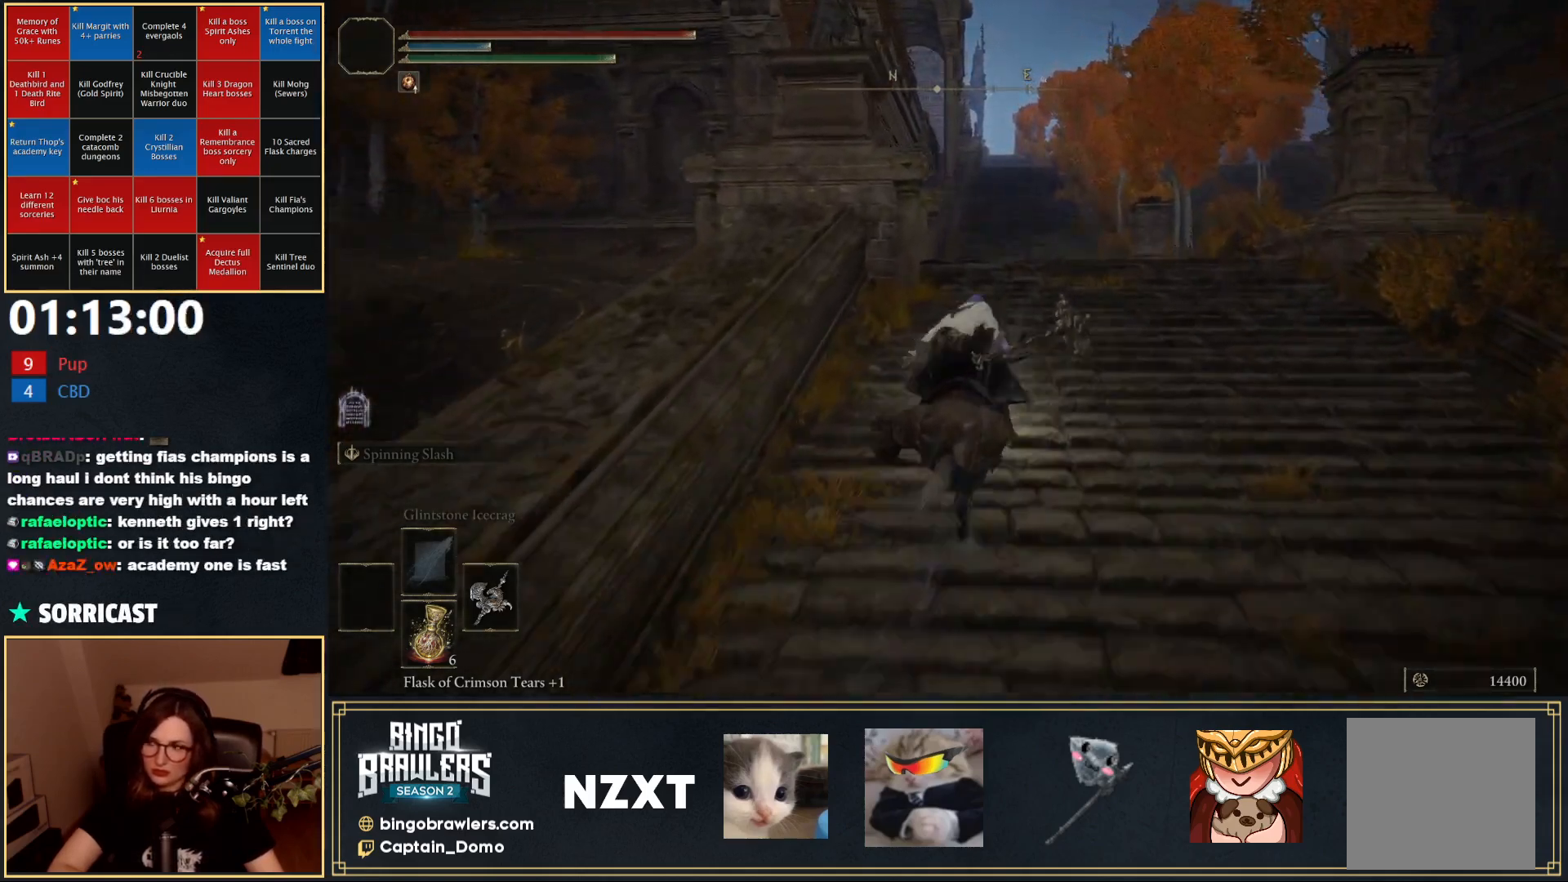
{"buttons": [], "left_stick": "up", "right_stick": "center", "events": []}
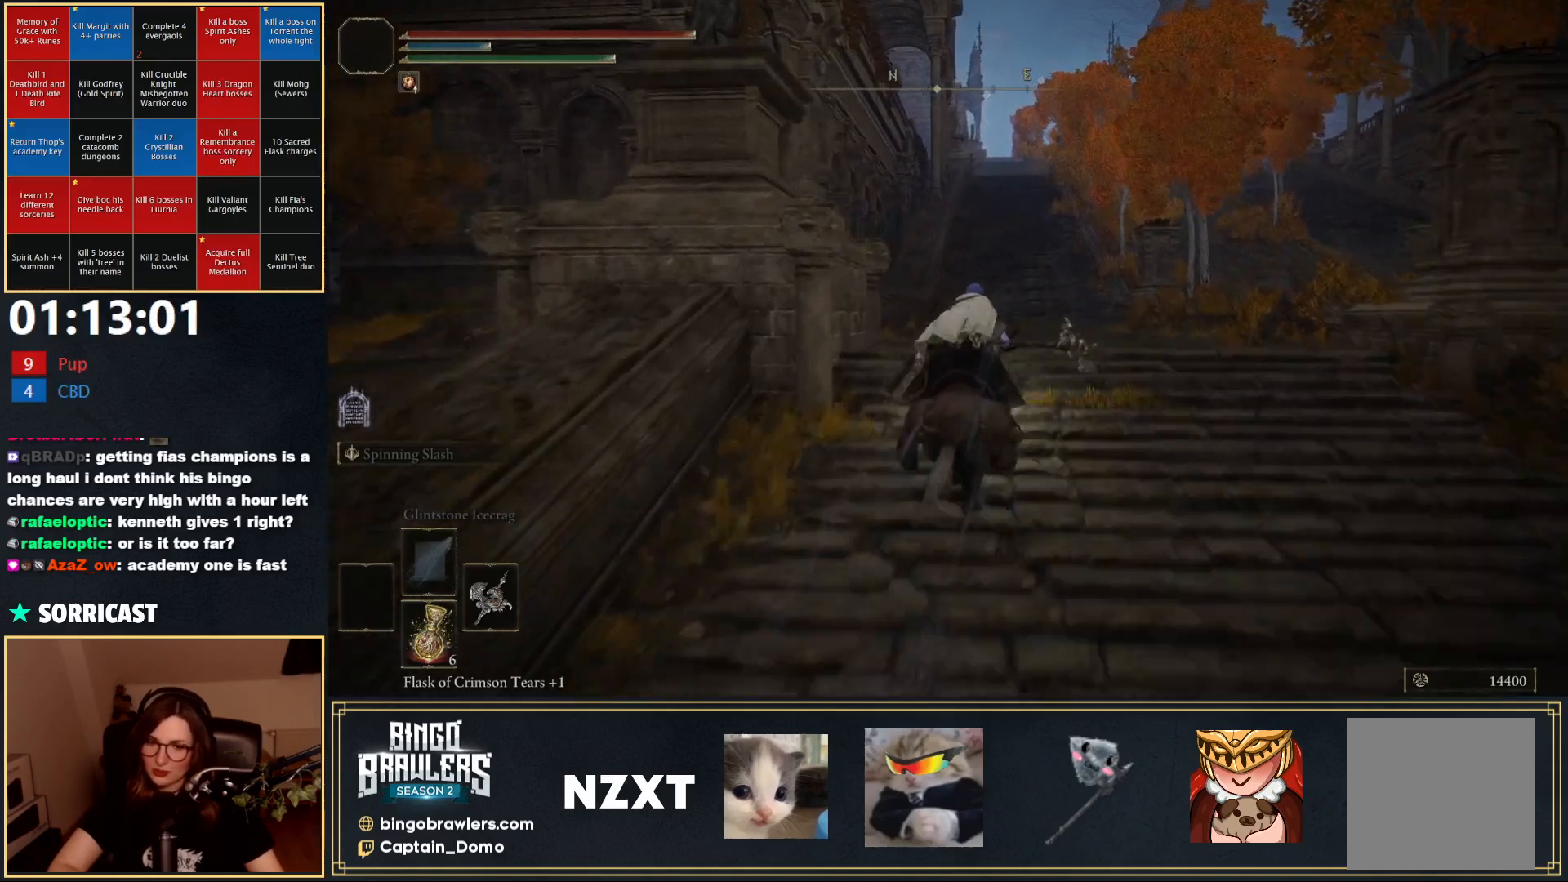
{"buttons": [], "left_stick": "up", "right_stick": "center", "events": []}
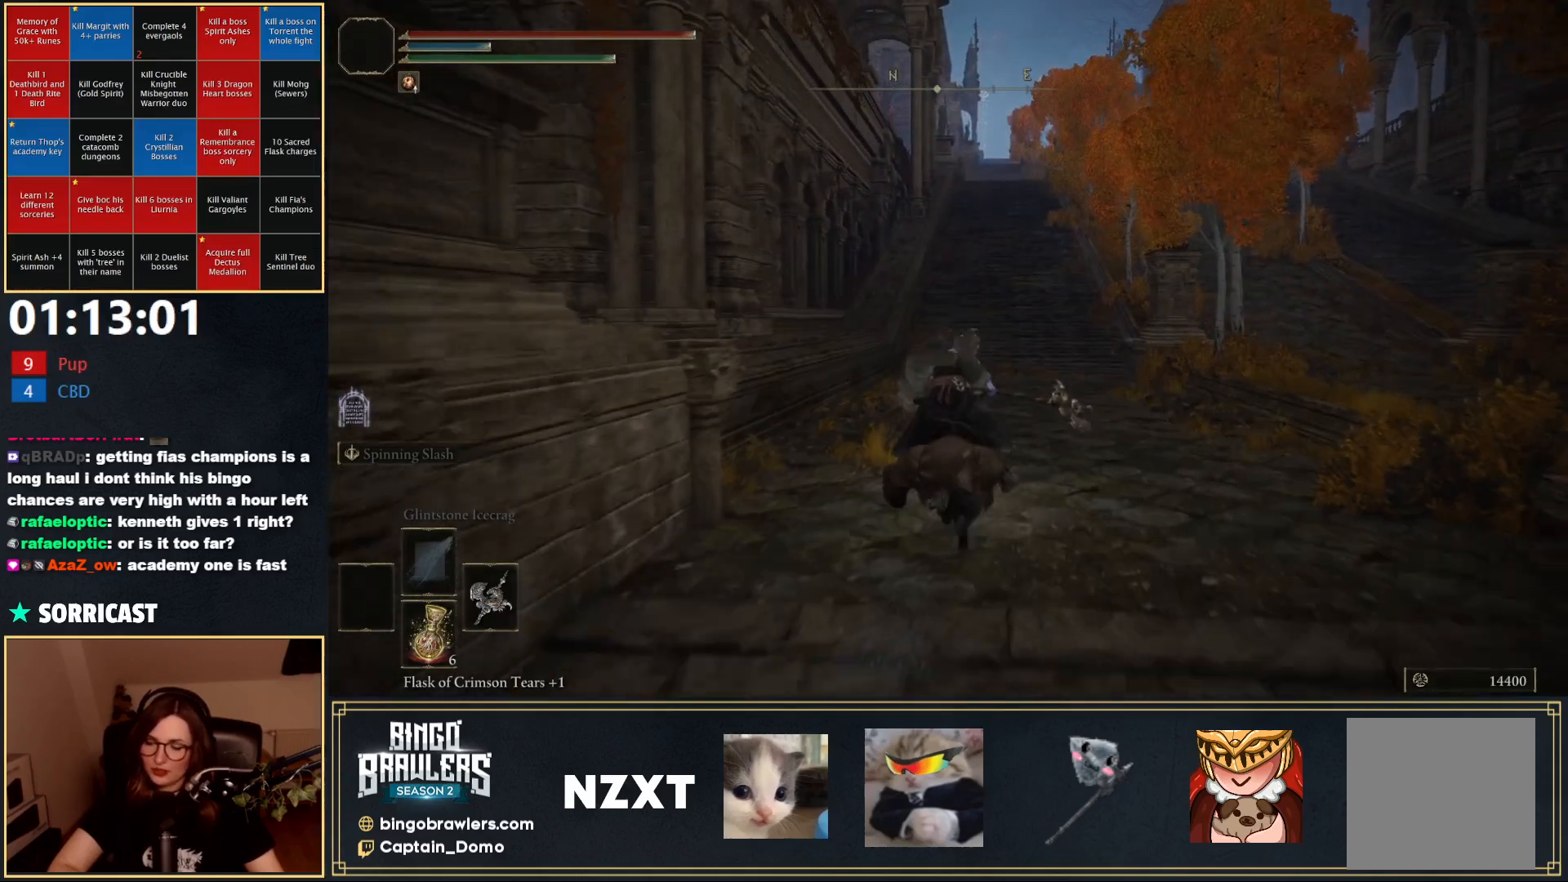
{"buttons": [], "left_stick": "up", "right_stick": "center", "events": [[17, "B", "down"], [133, "B", "up"]]}
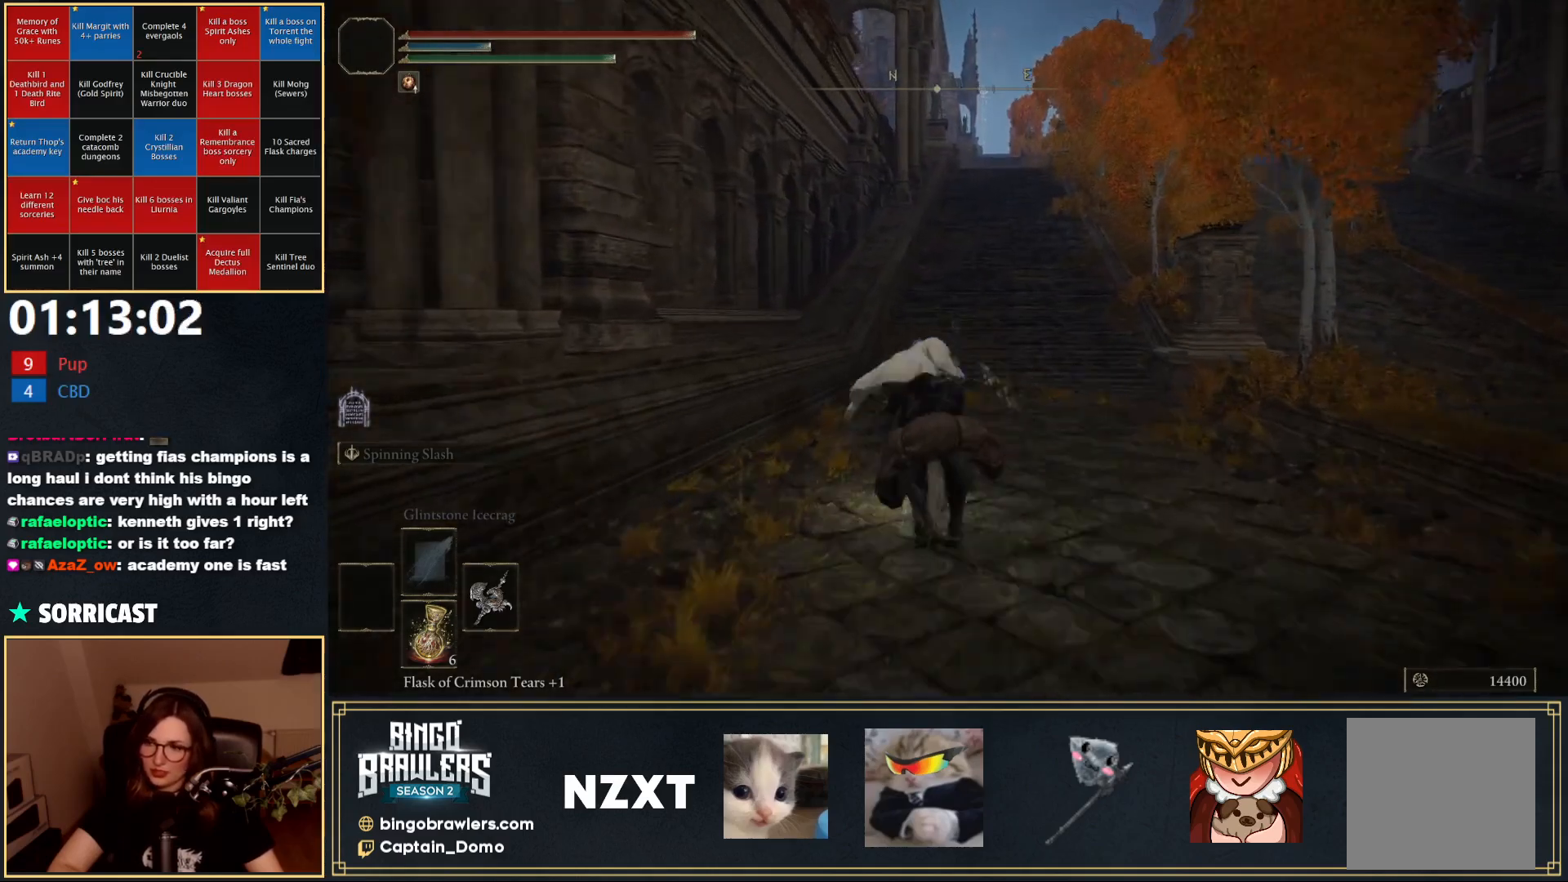
{"buttons": [], "left_stick": "up", "right_stick": "center", "events": []}
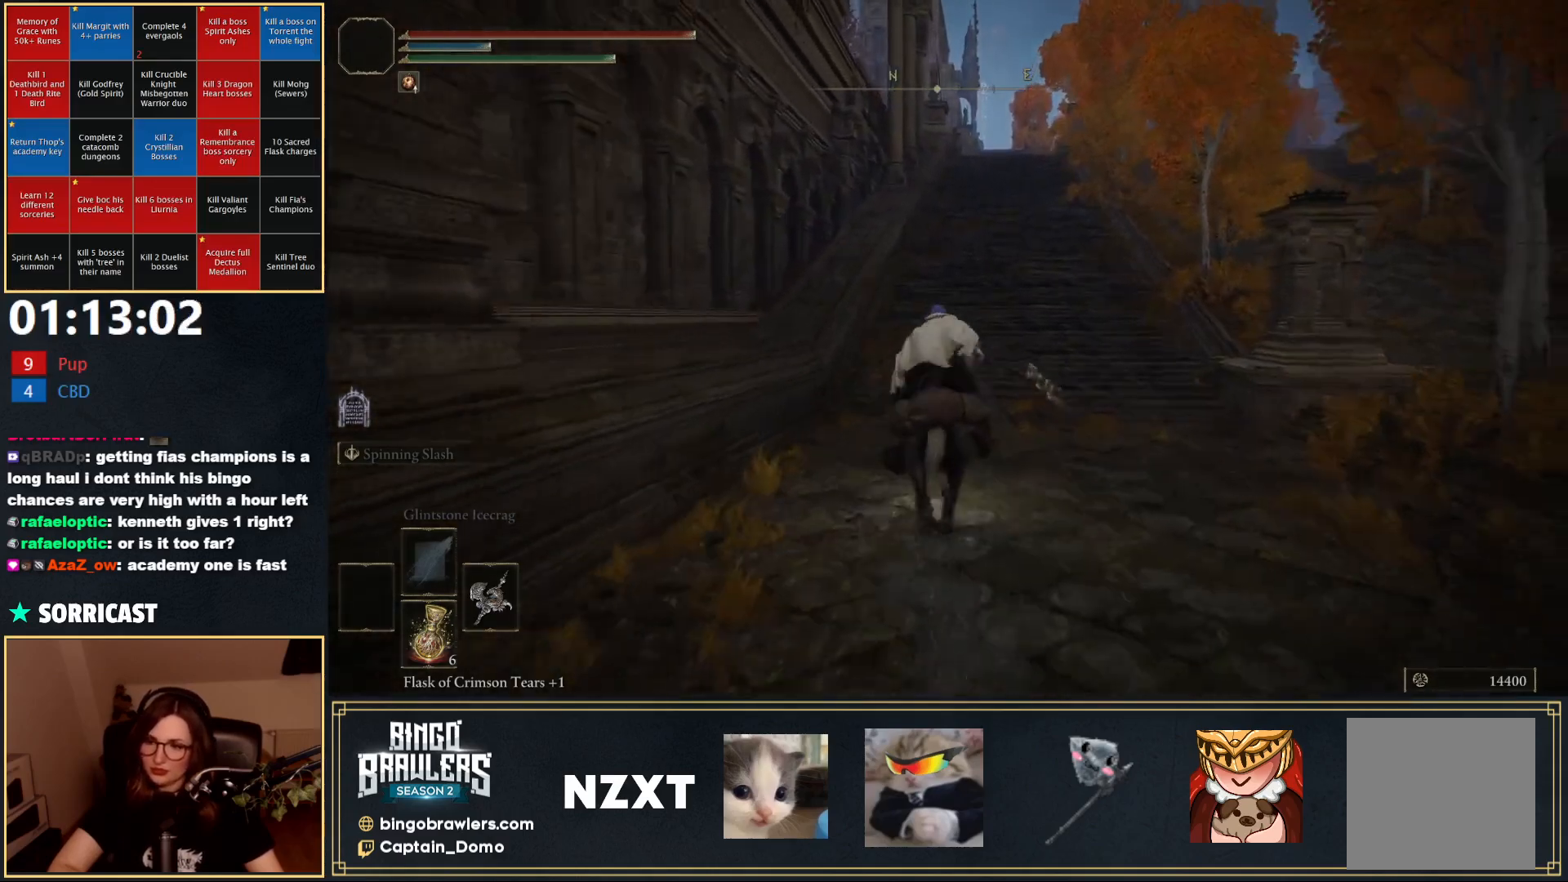
{"buttons": [], "left_stick": "up", "right_stick": "center", "events": [[267, "B", "down"], [367, "B", "up"]]}
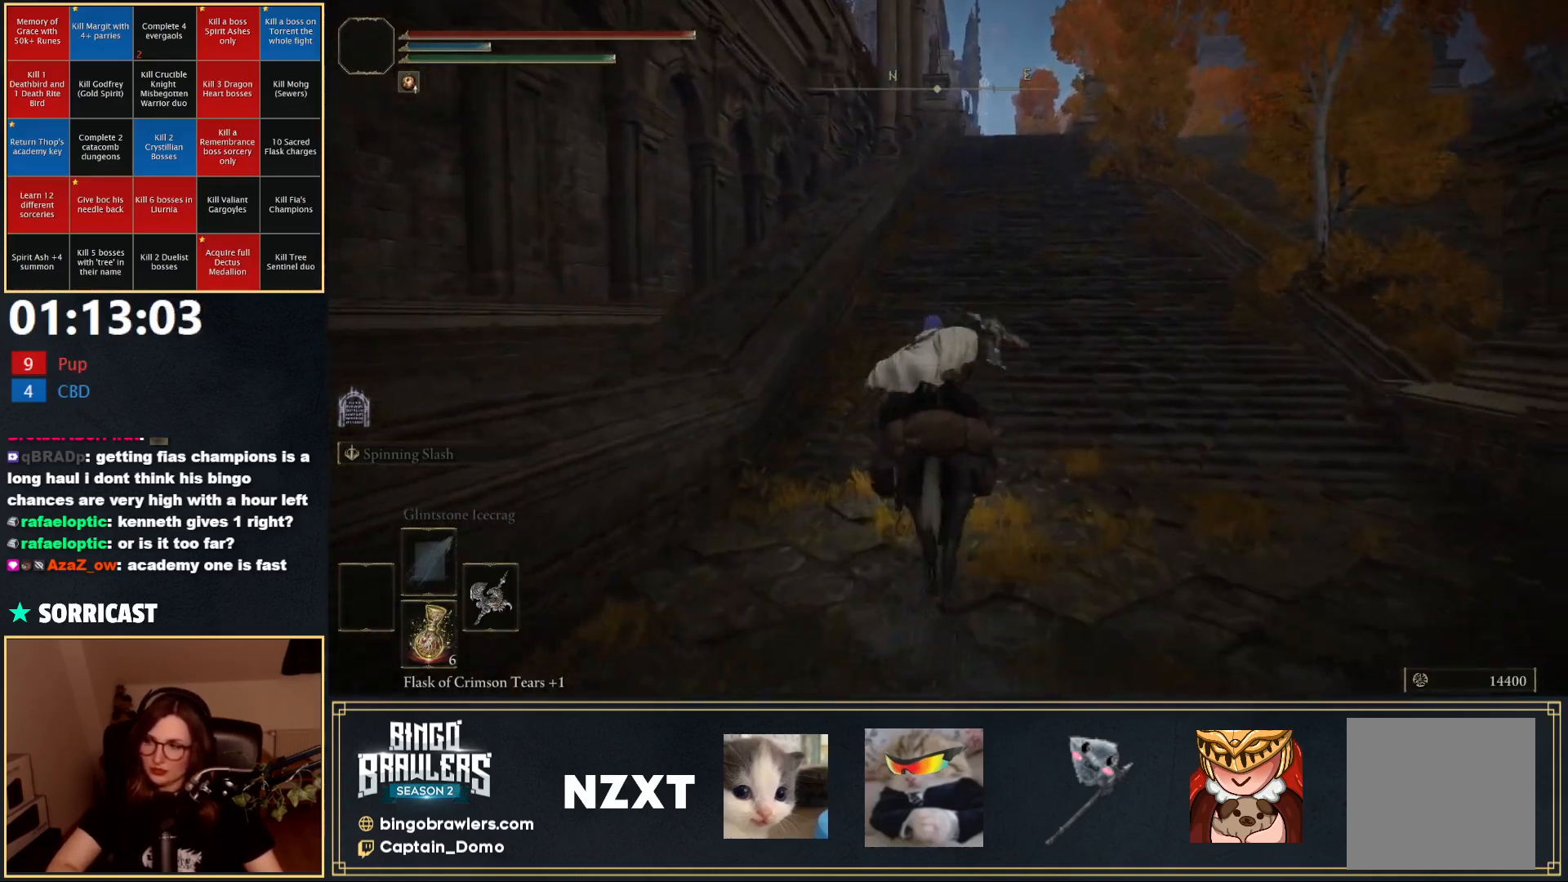
{"buttons": ["DPAD_DOWN"], "left_stick": "up", "right_stick": "center", "events": [[17, "START", "down"], [83, "START", "up"], [300, "DPAD_DOWN", "down"], [383, "DPAD_DOWN", "up"], [433, "DPAD_DOWN", "down"]]}
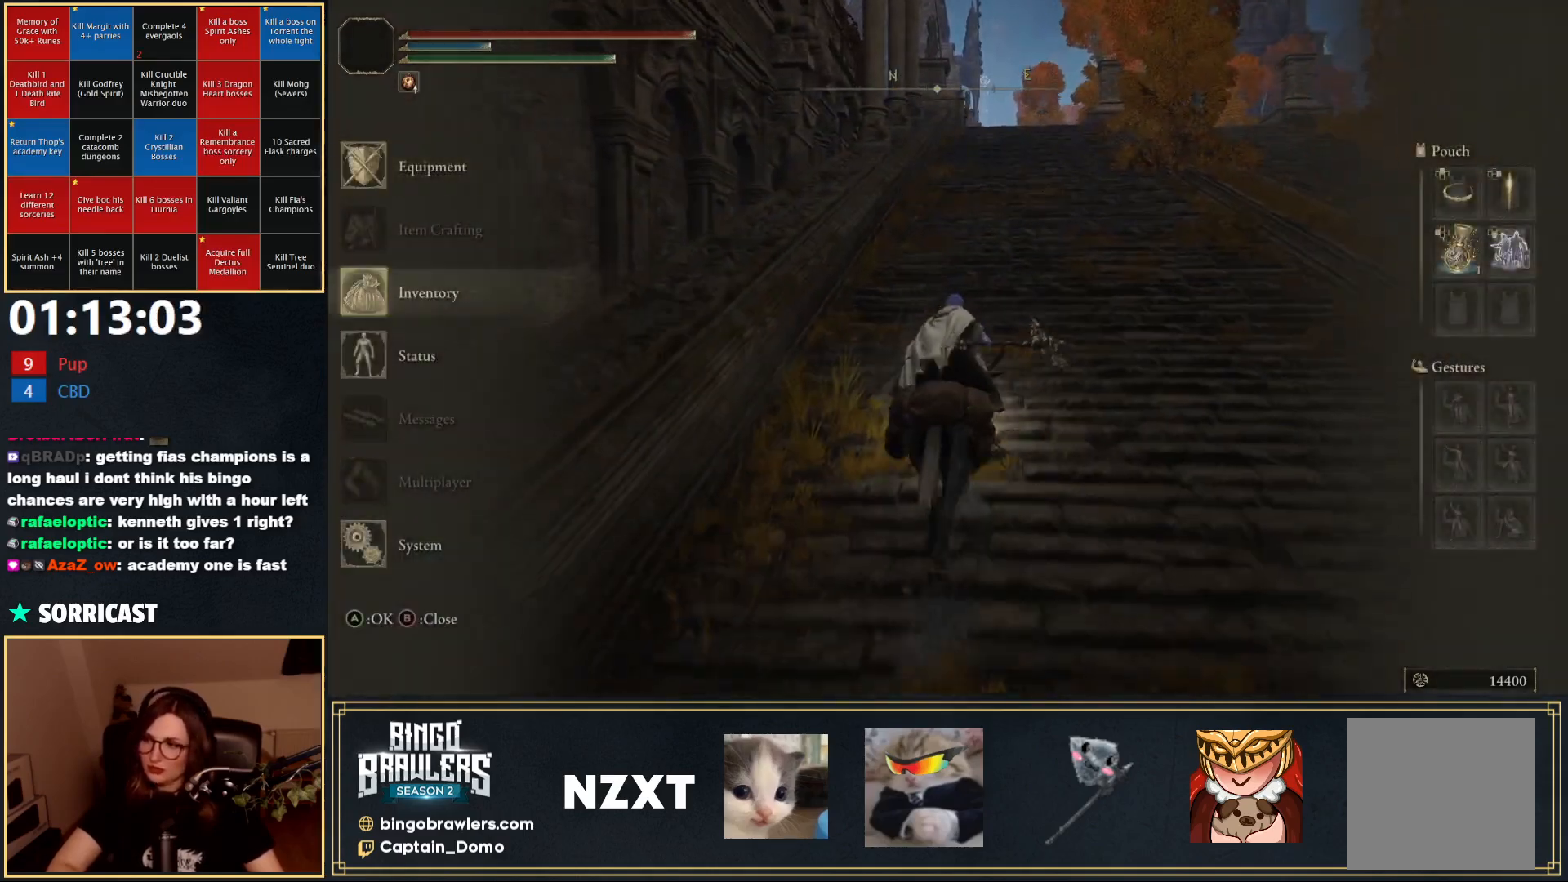
{"buttons": [], "left_stick": "up", "right_stick": "center", "events": [[33, "DPAD_DOWN", "up"], [50, "A", "down"], [150, "A", "up"], [233, "R1", "down"], [300, "R1", "up"], [383, "R1", "down"], [450, "R1", "up"]]}
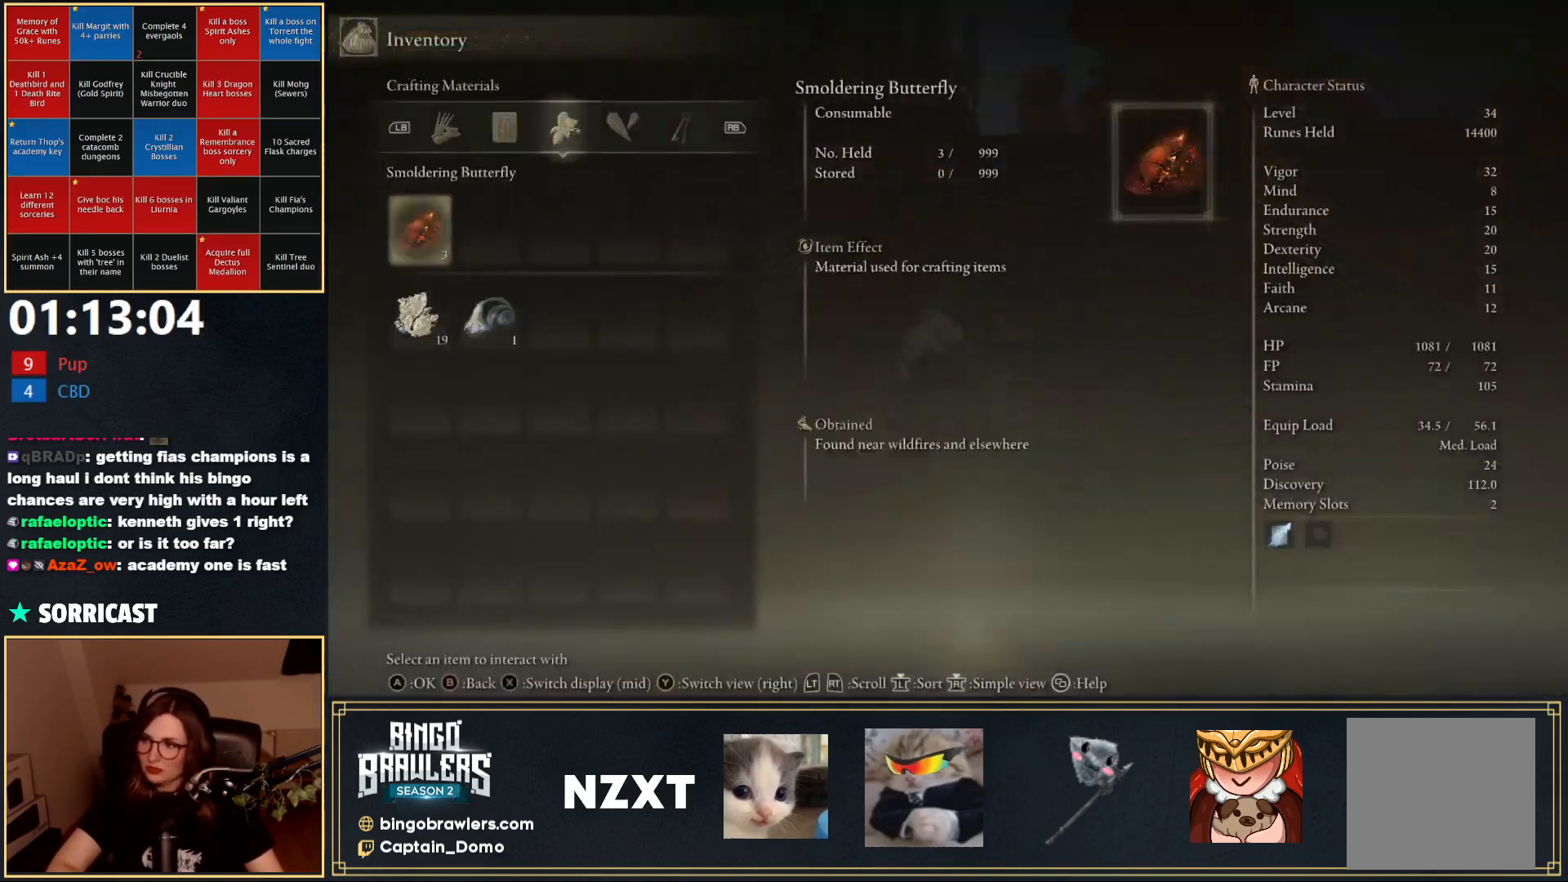
{"buttons": [], "left_stick": "up", "right_stick": "center", "events": [[33, "R1", "down"], [67, "R1", "up"]]}
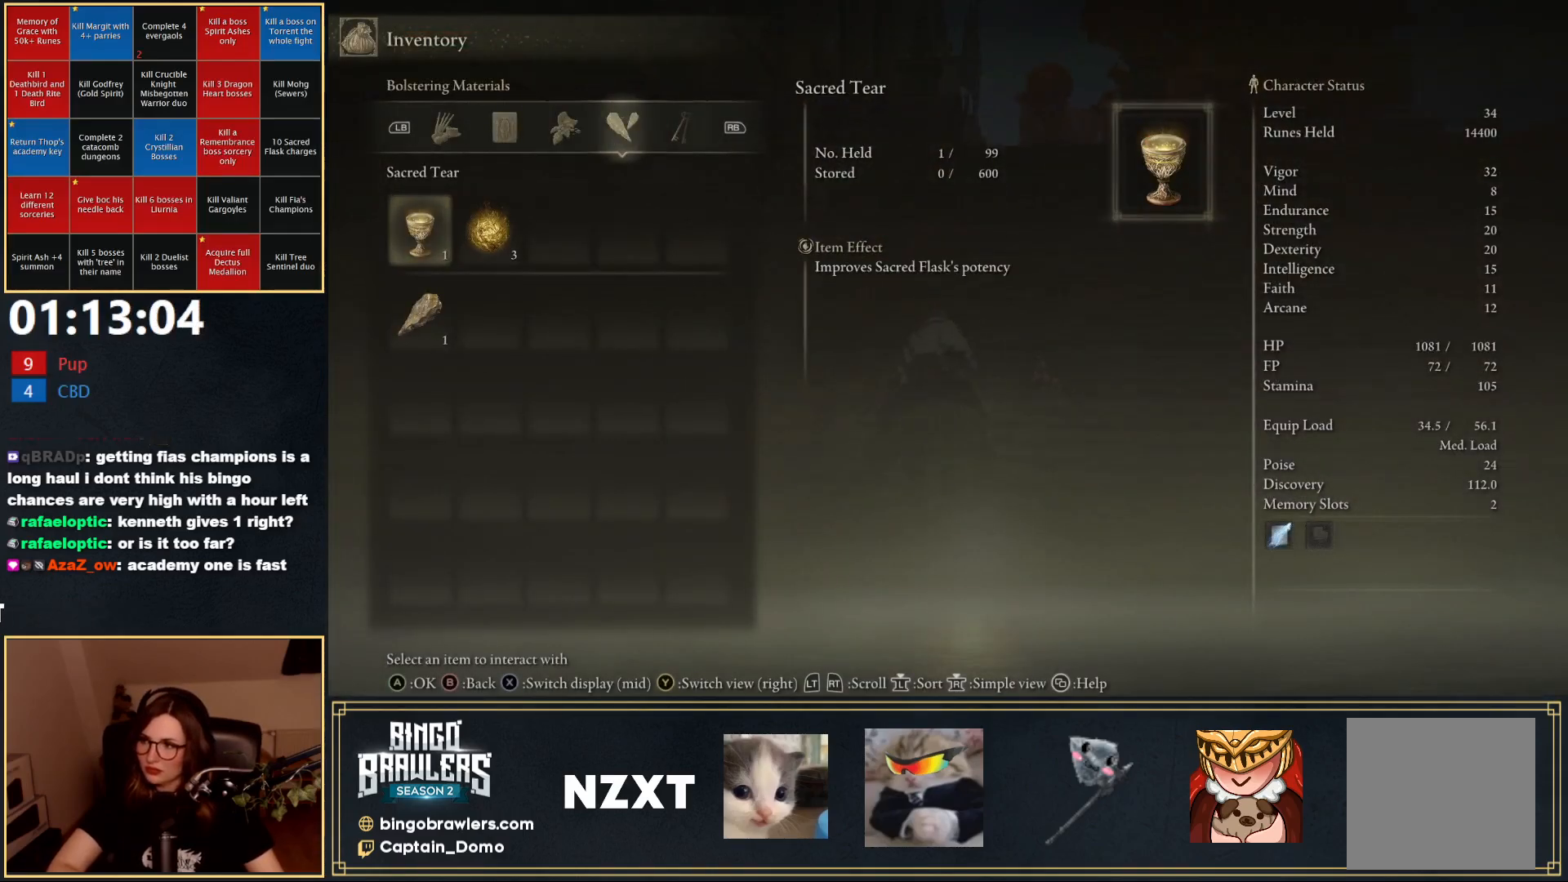
{"buttons": [], "left_stick": "up", "right_stick": "center", "events": [[333, "START", "down"], [417, "START", "up"]]}
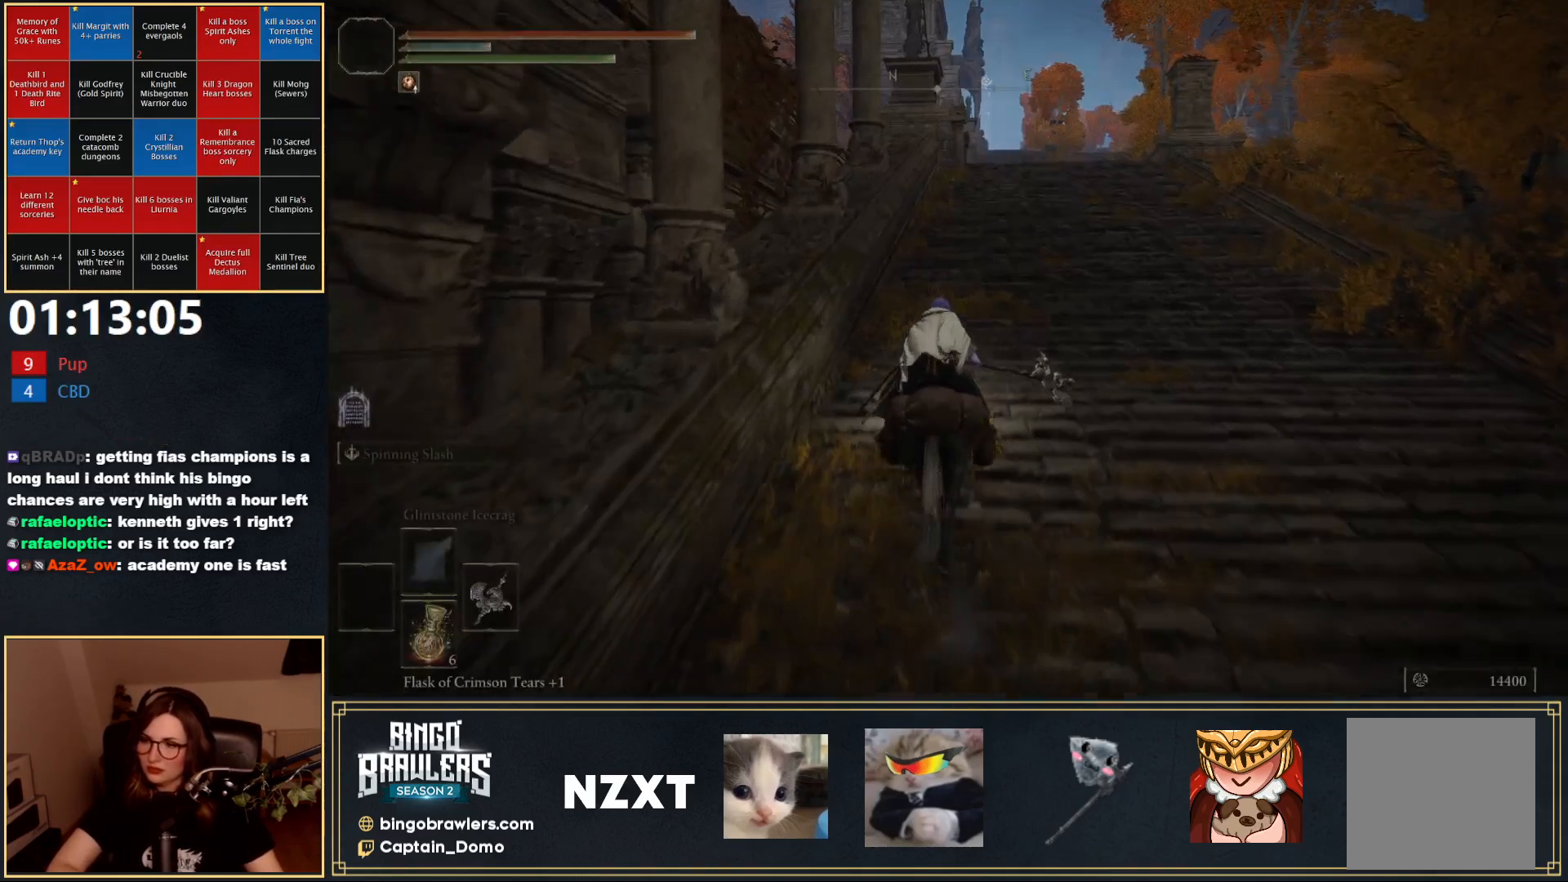
{"buttons": [], "left_stick": "up", "right_stick": "center", "events": [[300, "B", "down"], [383, "B", "up"]]}
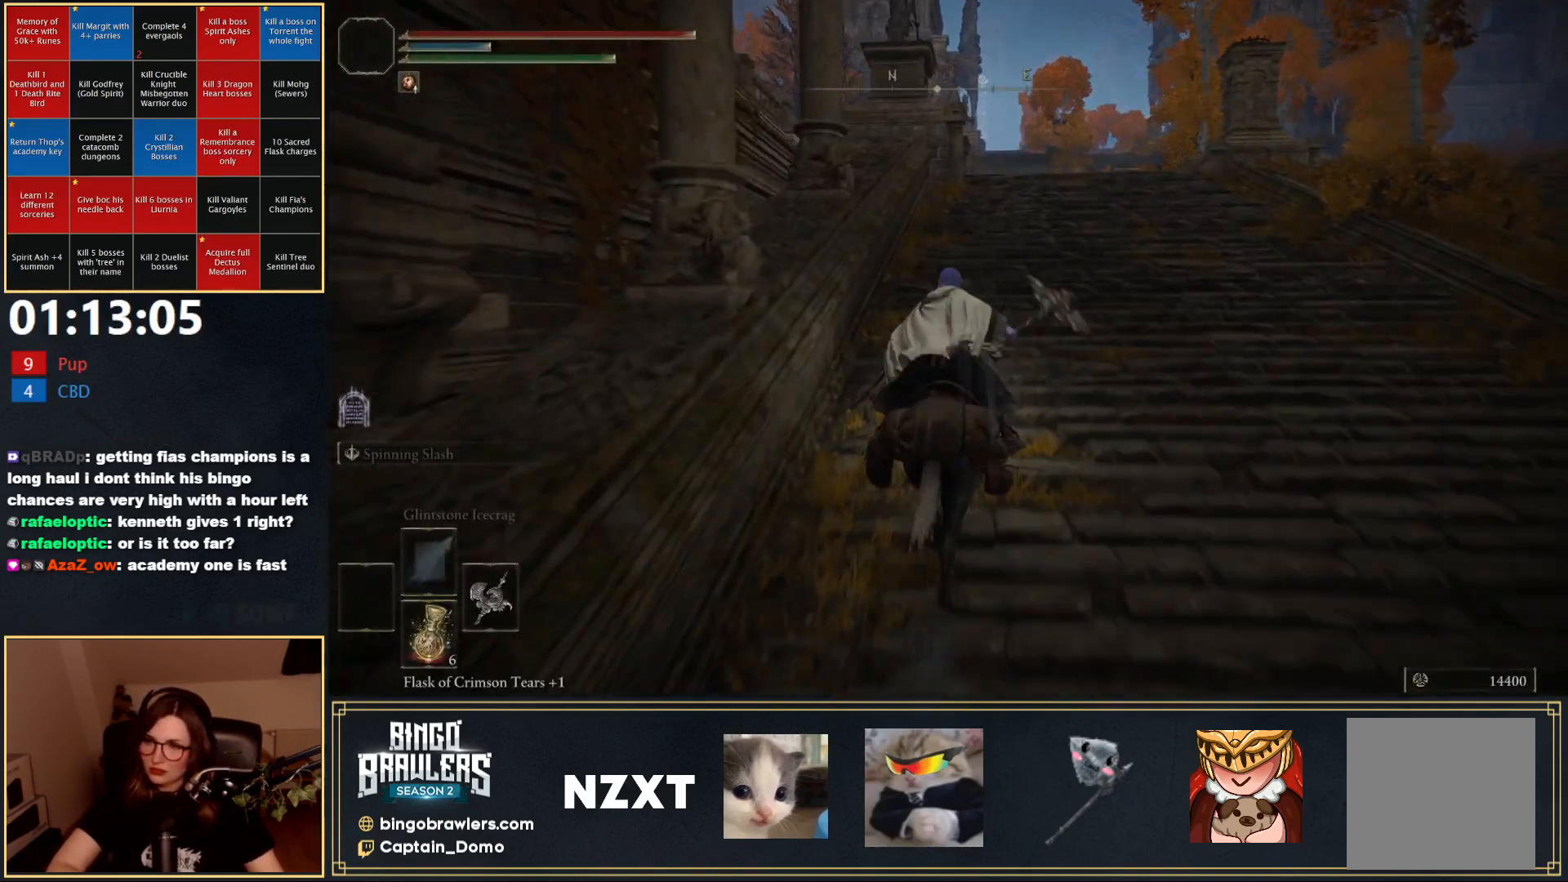
{"buttons": [], "left_stick": "up", "right_stick": "center", "events": []}
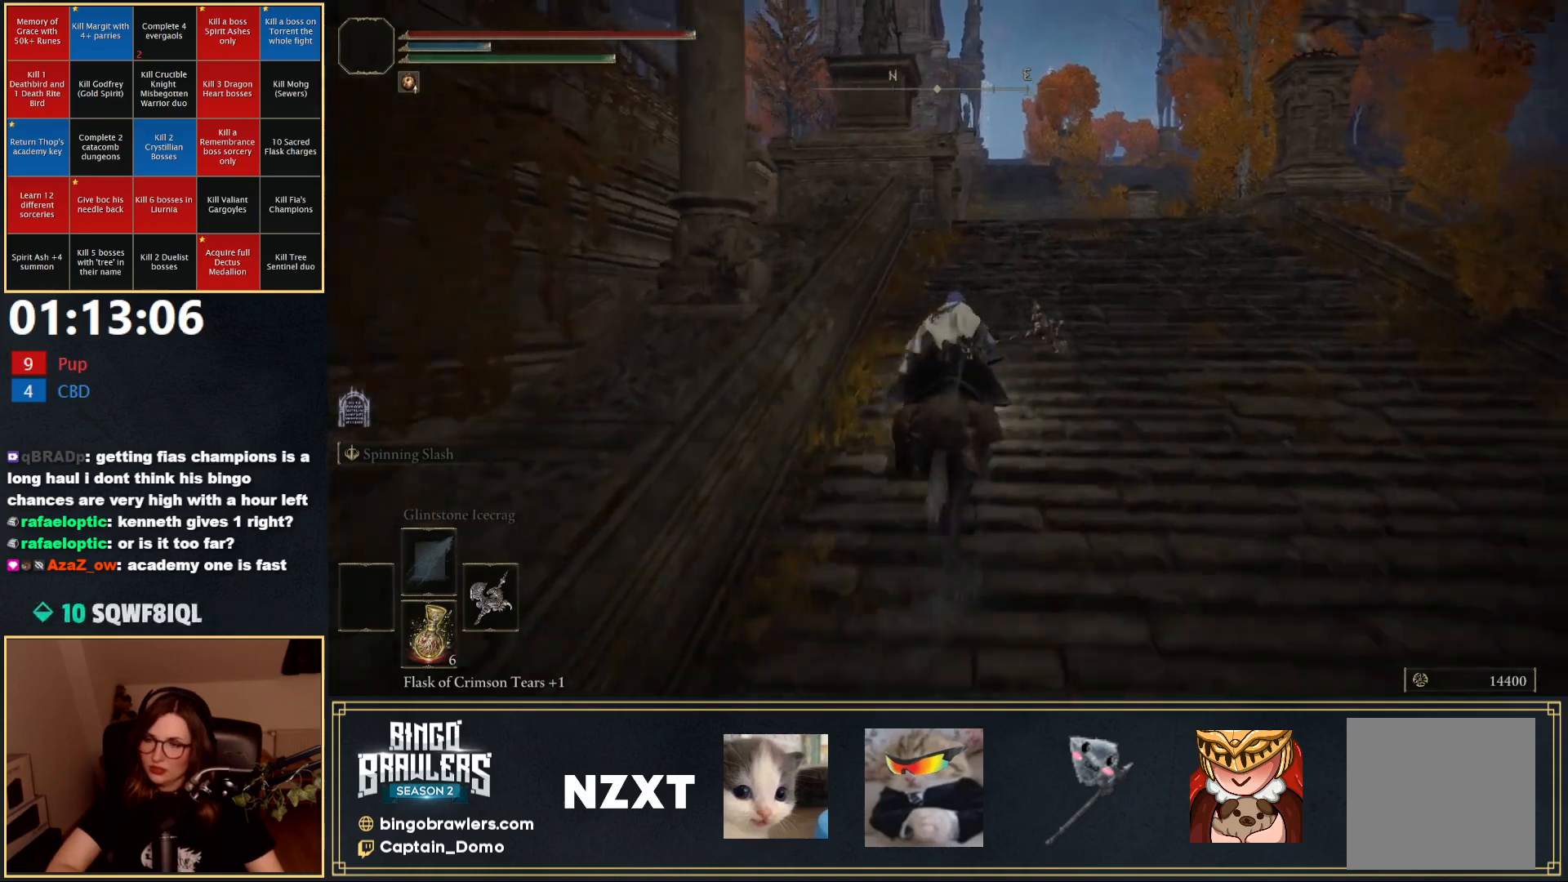
{"buttons": ["B"], "left_stick": "up", "right_stick": "center", "events": [[433, "B", "down"]]}
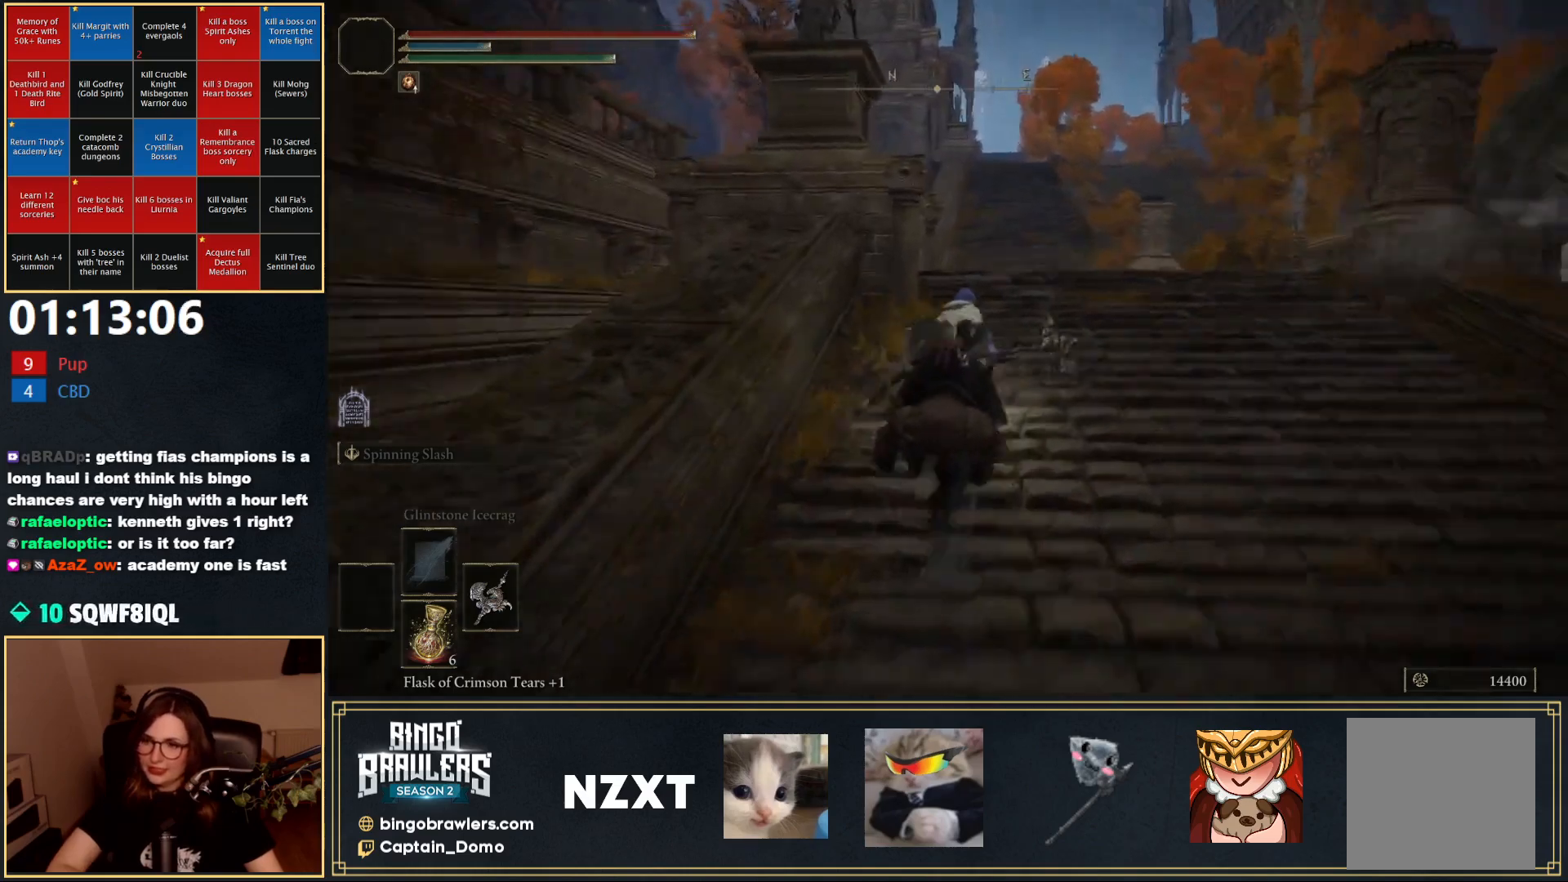
{"buttons": [], "left_stick": "up", "right_stick": "center", "events": [[17, "B", "up"]]}
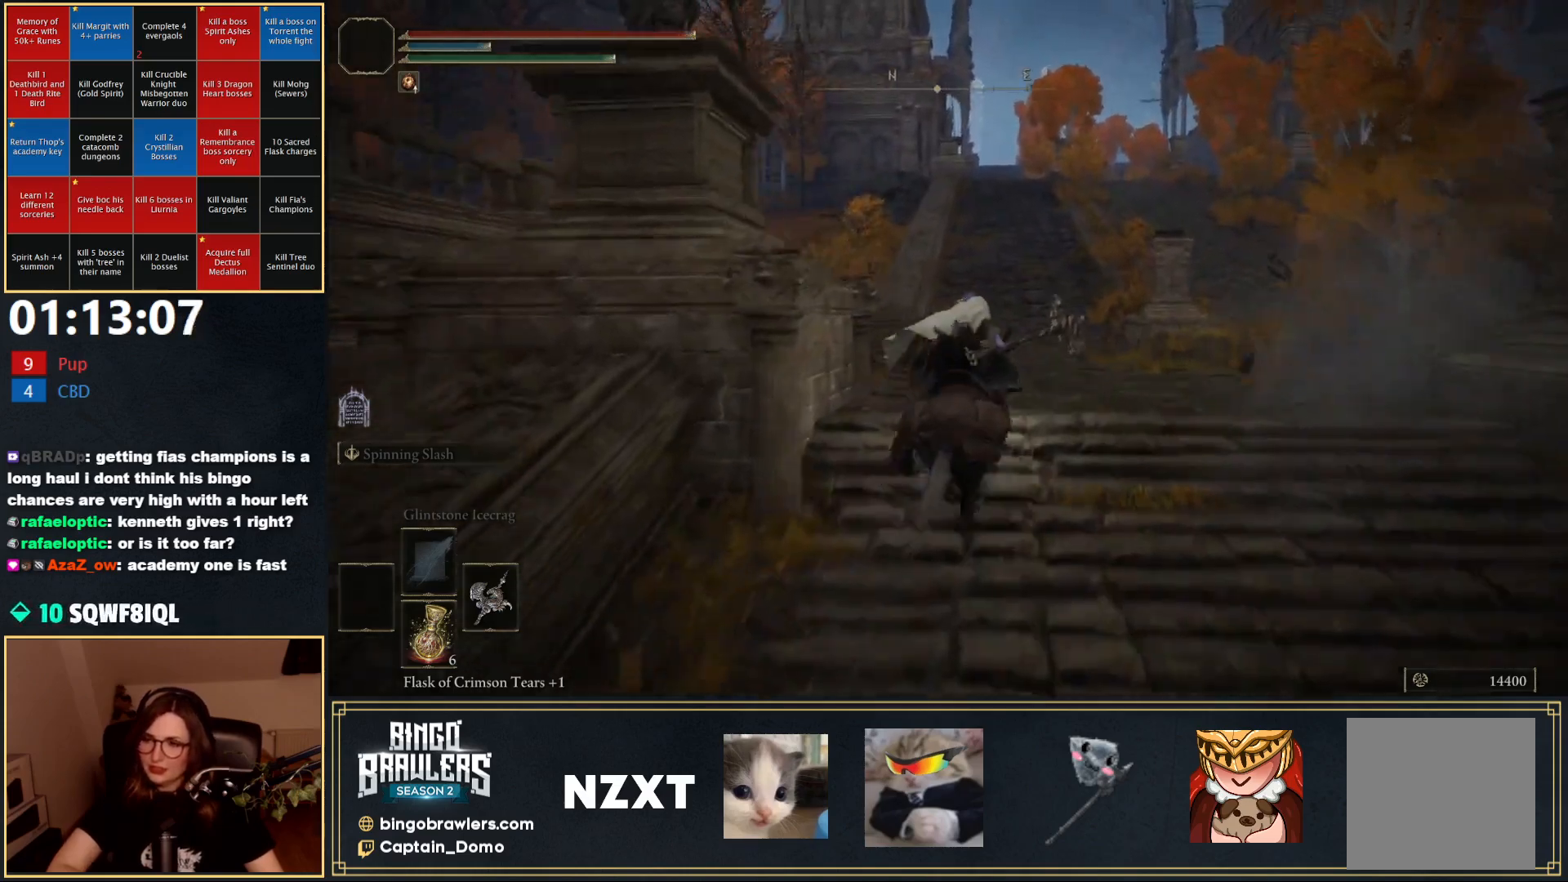
{"buttons": [], "left_stick": "up", "right_stick": "center", "events": []}
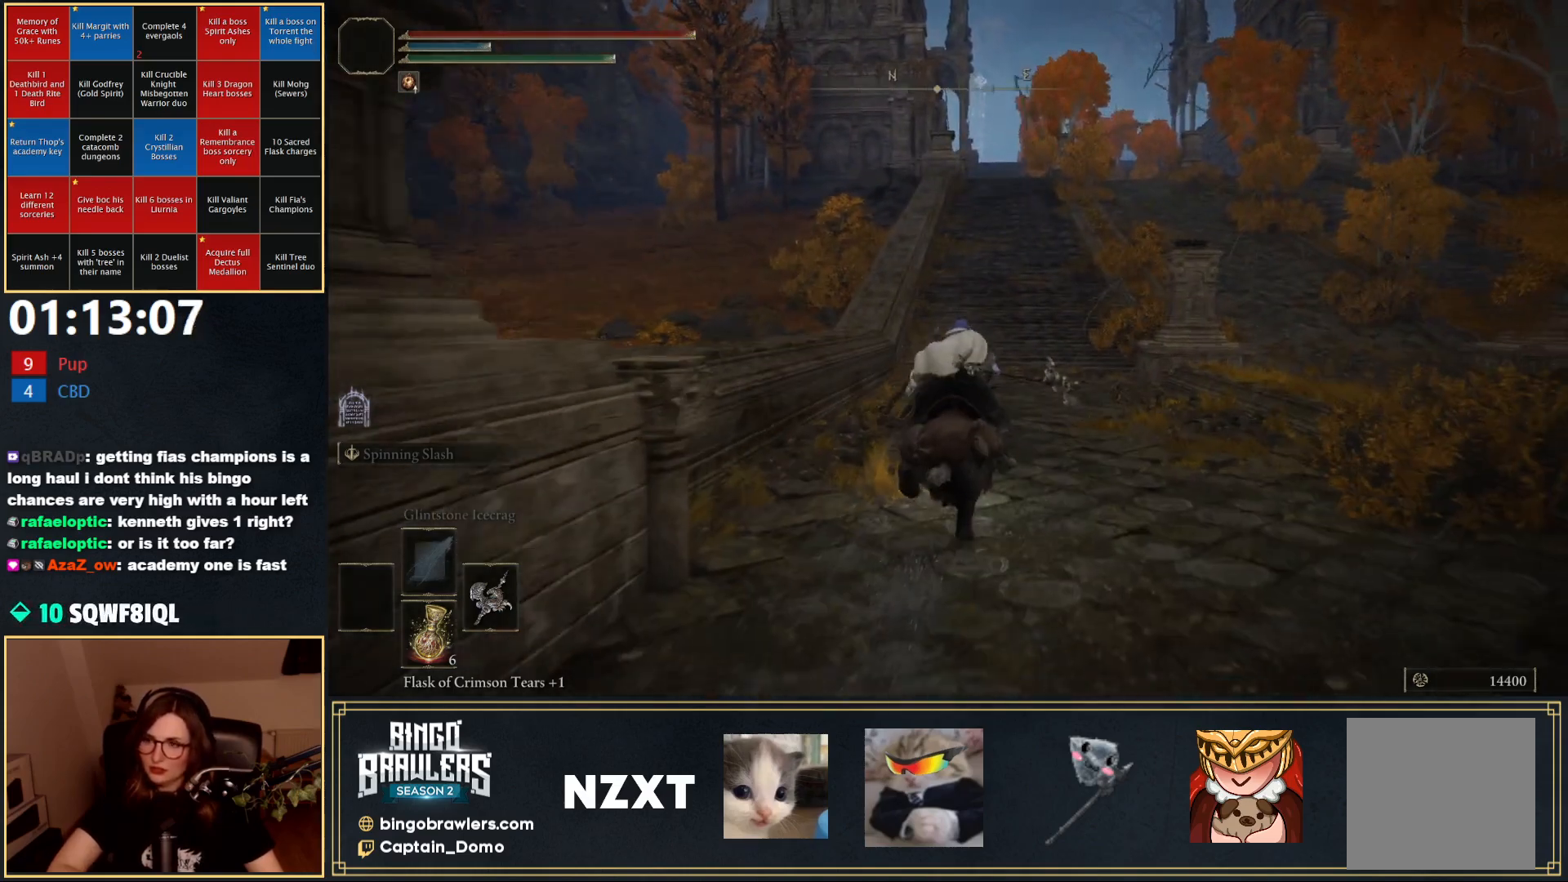
{"buttons": ["B"], "left_stick": "up", "right_stick": "center", "events": [[483, "B", "down"]]}
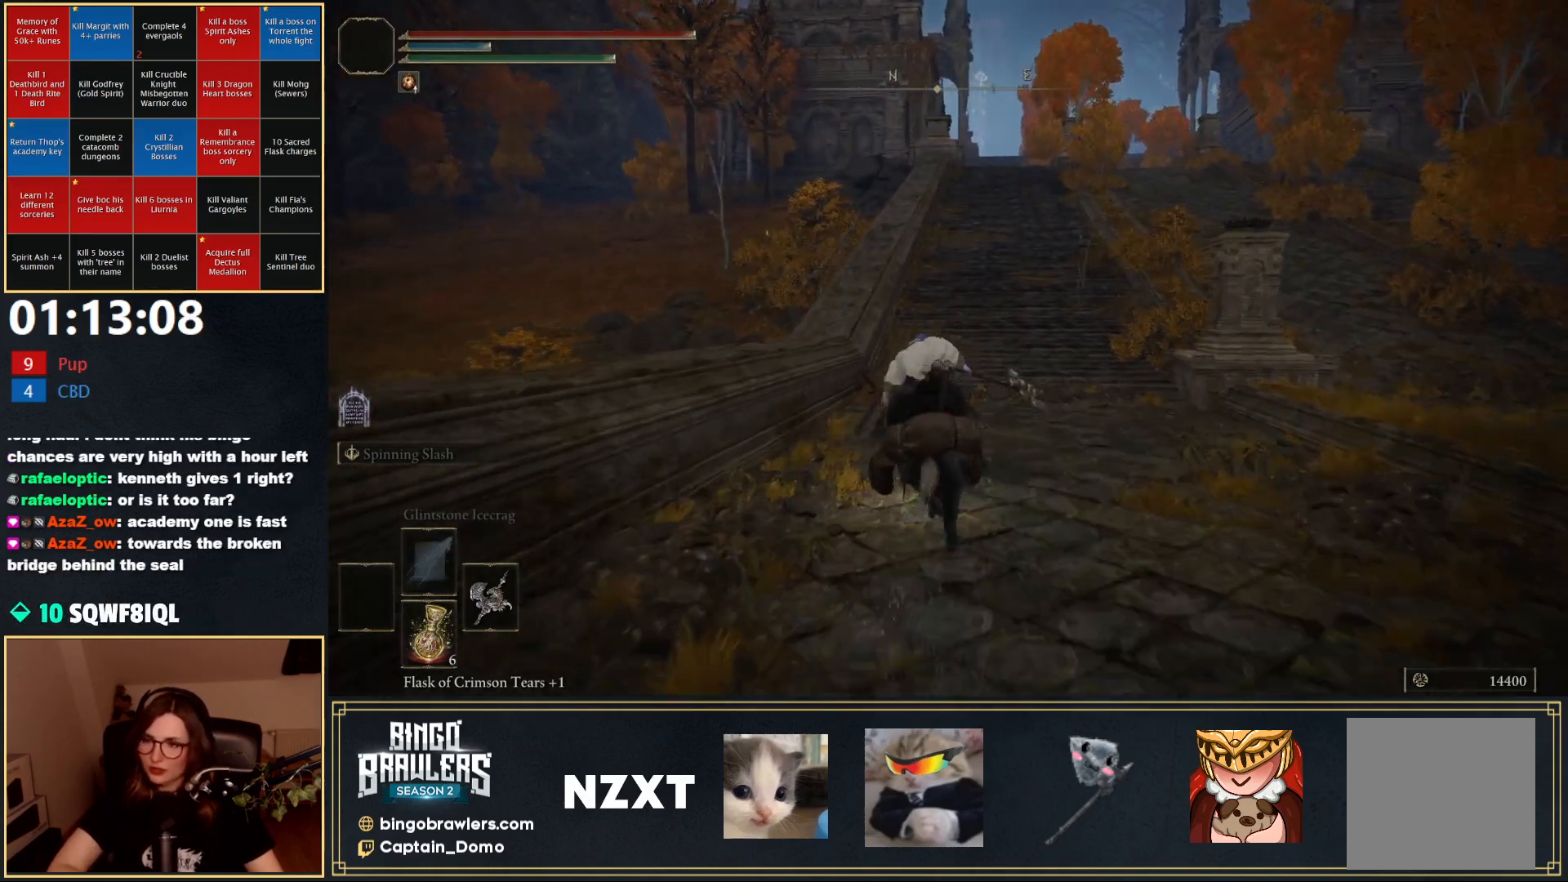
{"buttons": [], "left_stick": "up", "right_stick": "center", "events": [[117, "B", "up"]]}
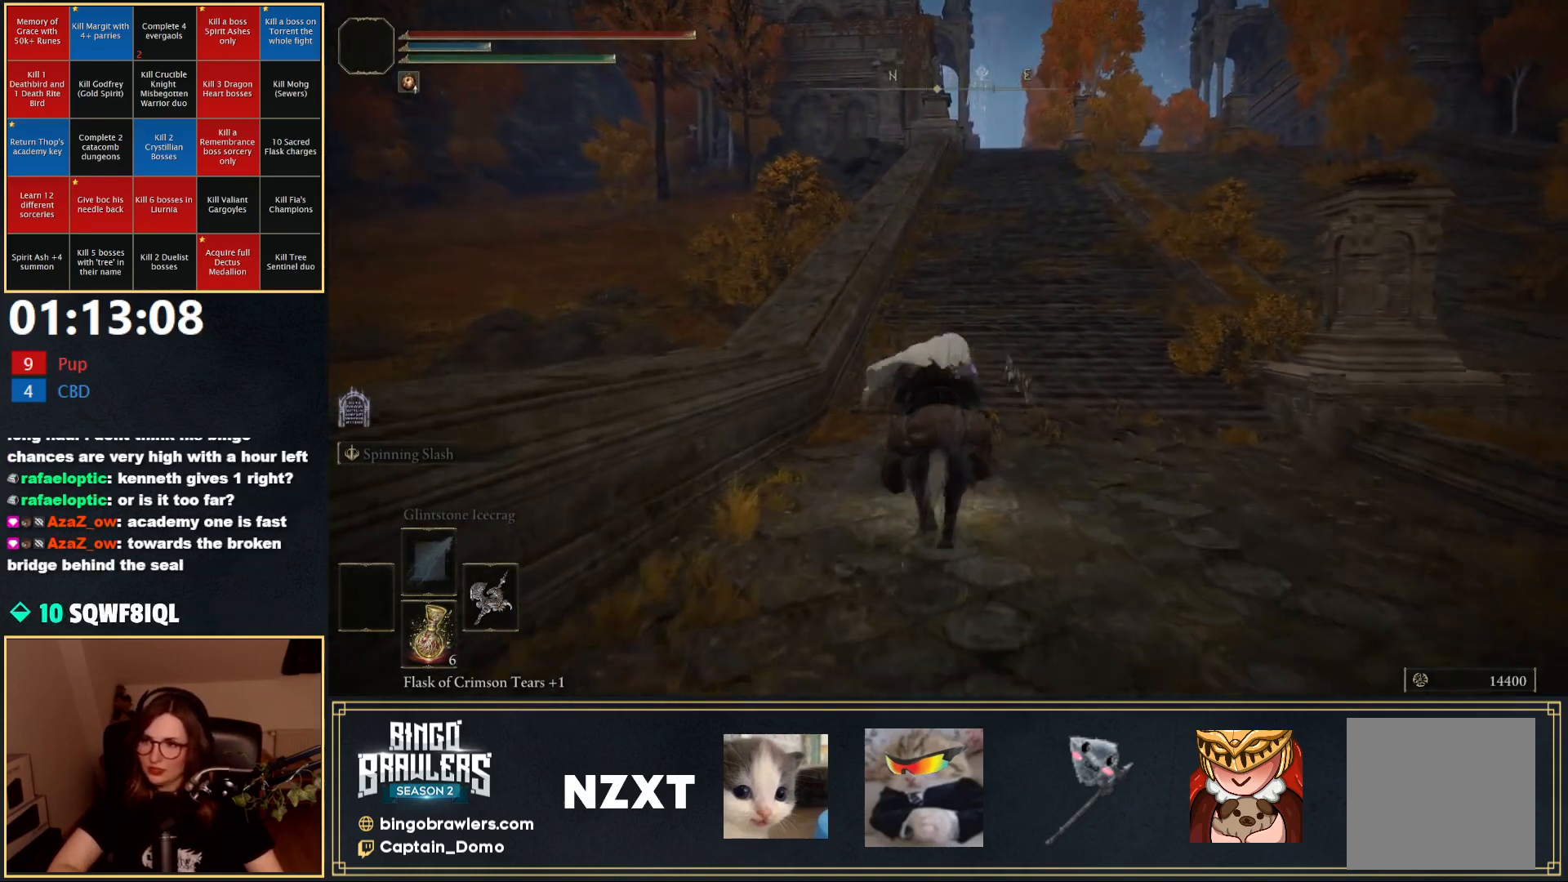
{"buttons": [], "left_stick": "up", "right_stick": "center", "events": []}
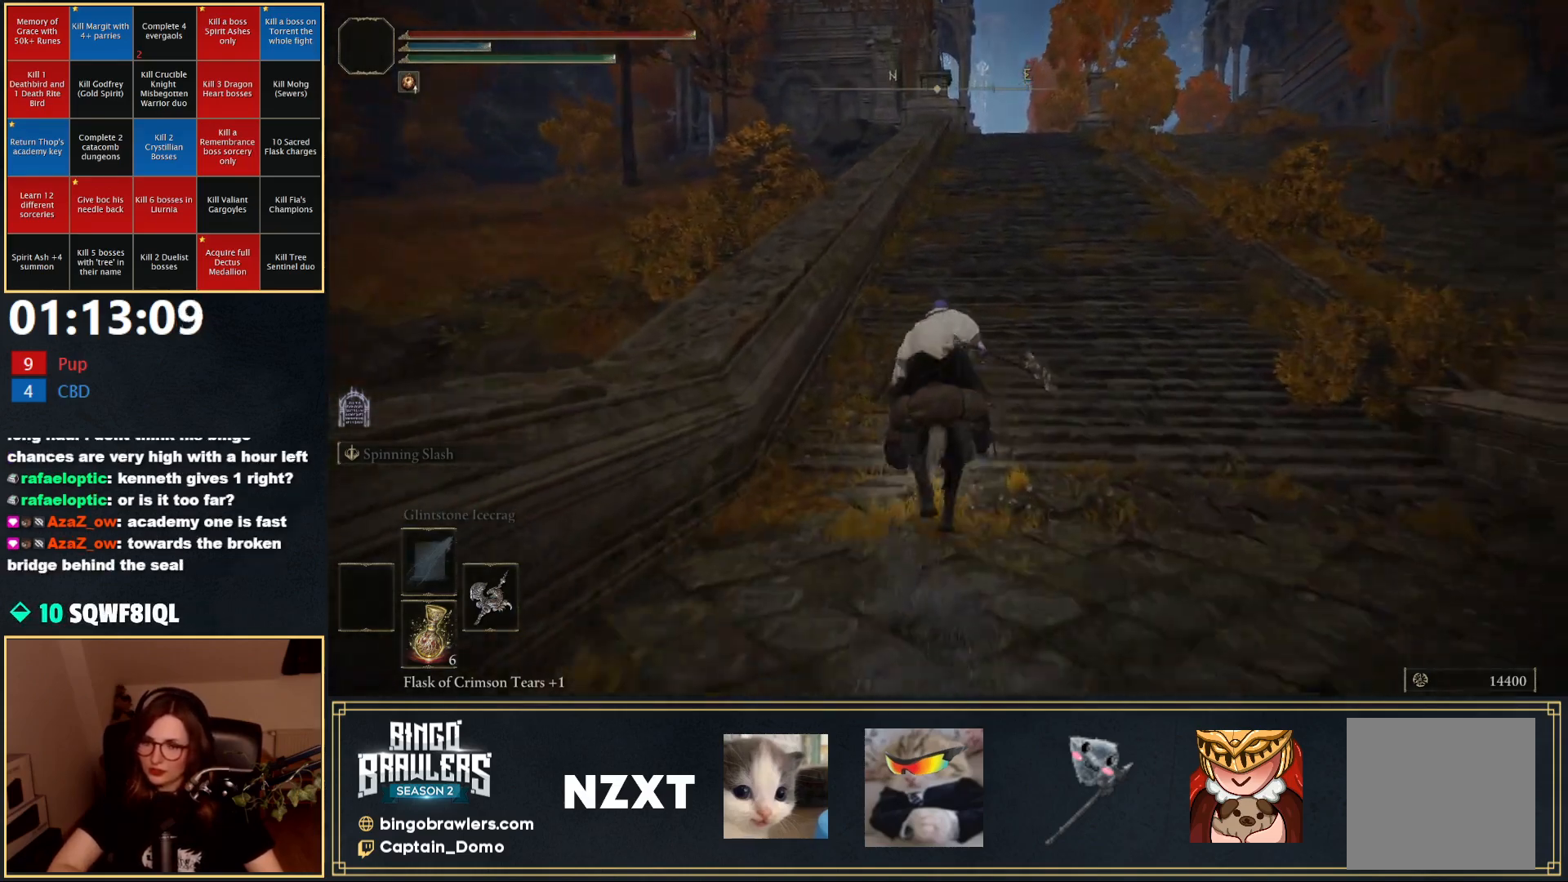
{"buttons": [], "left_stick": "up", "right_stick": "center", "events": []}
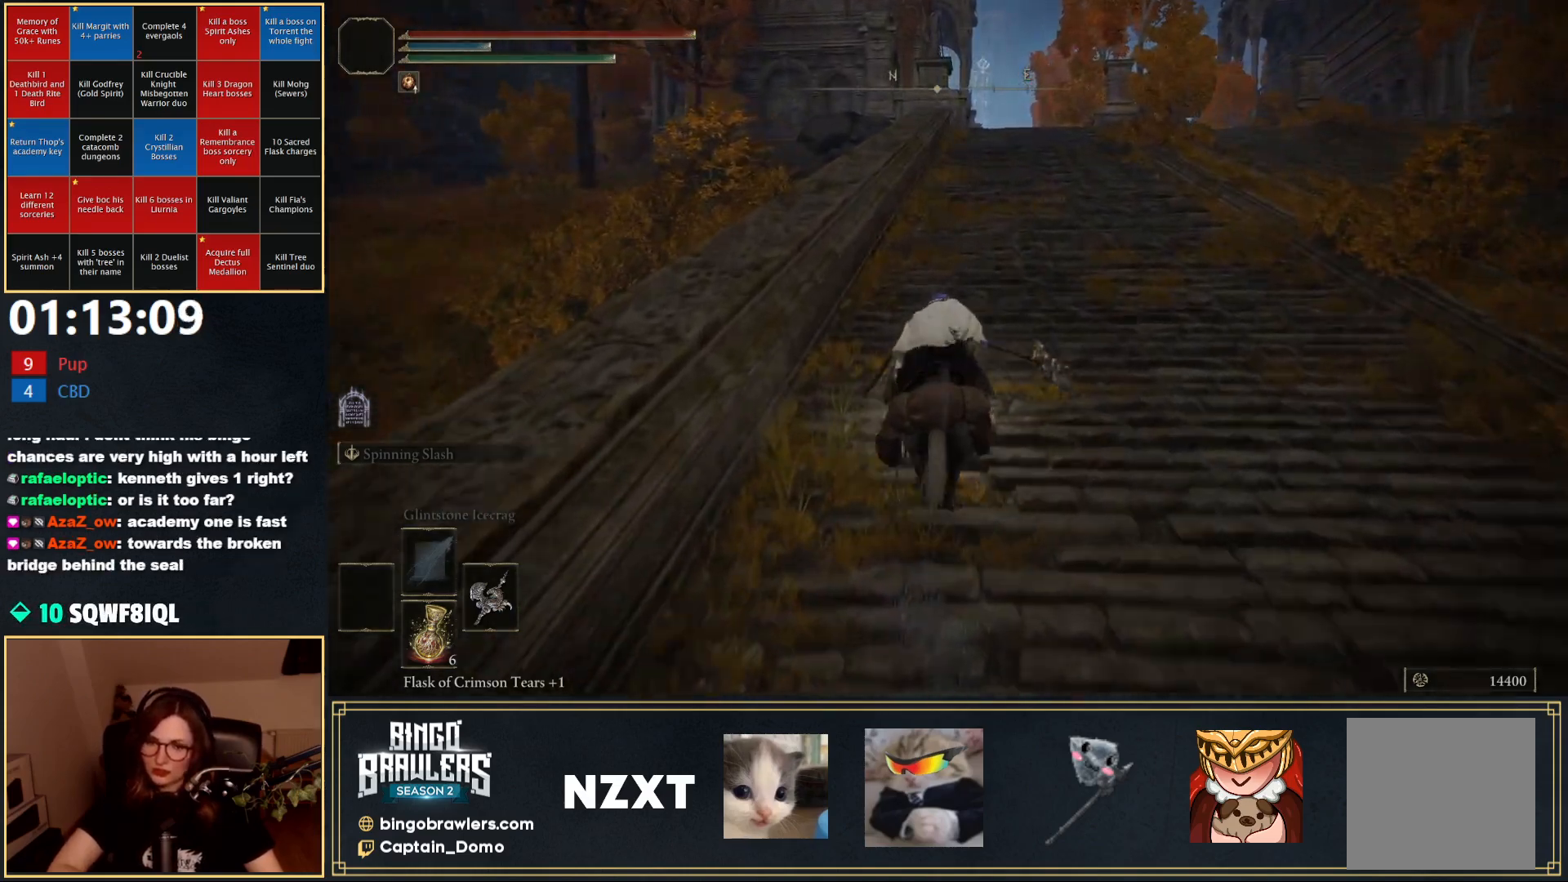
{"buttons": [], "left_stick": "up", "right_stick": "center", "events": []}
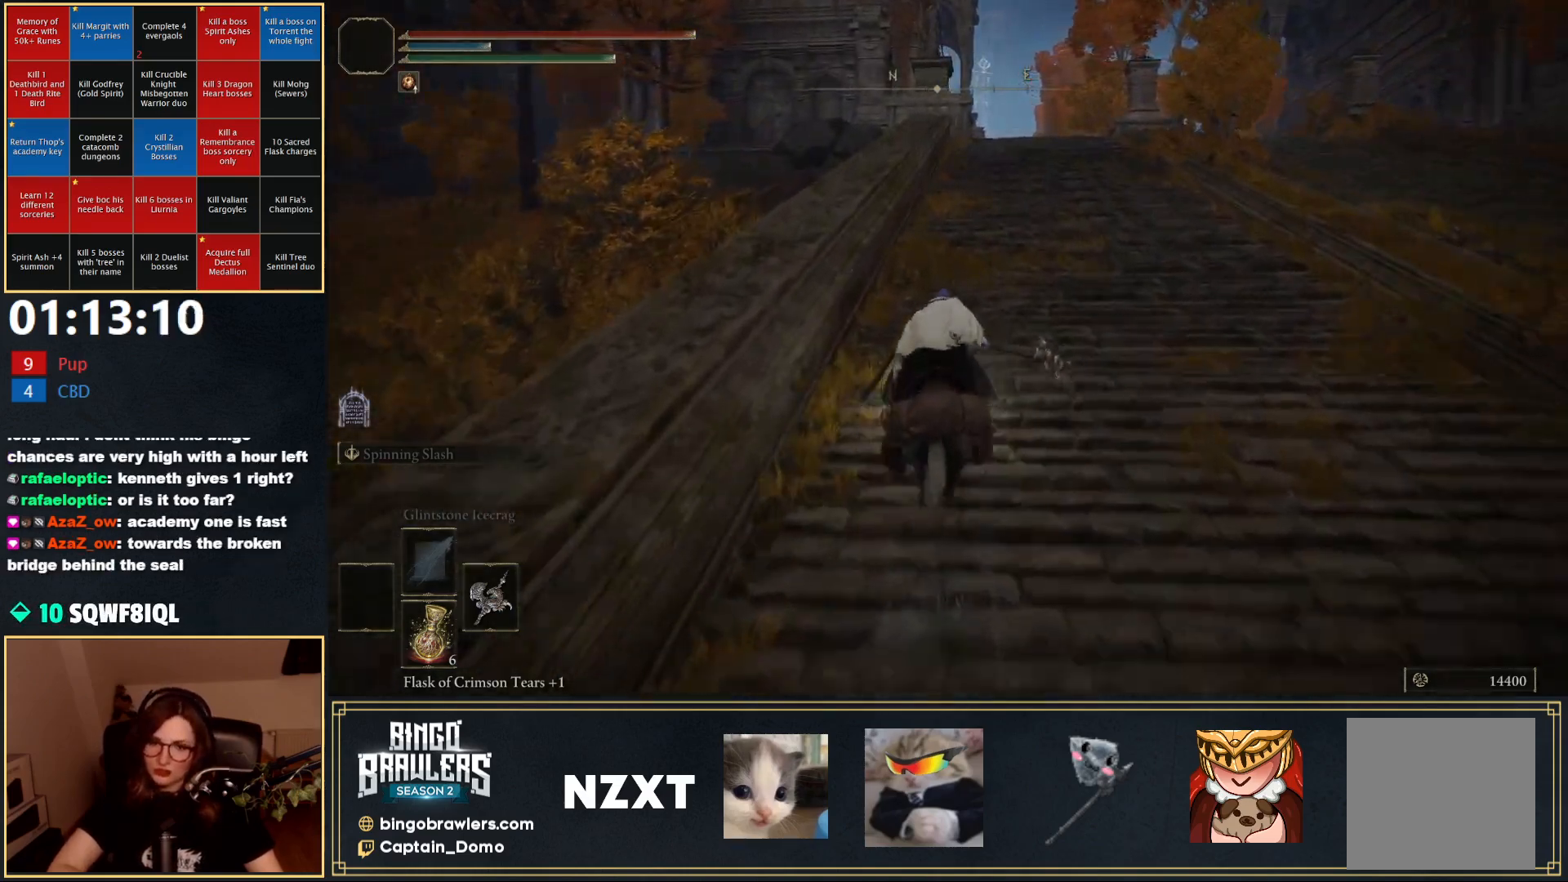
{"buttons": [], "left_stick": "up", "right_stick": "center", "events": [[217, "B", "down"], [333, "B", "up"]]}
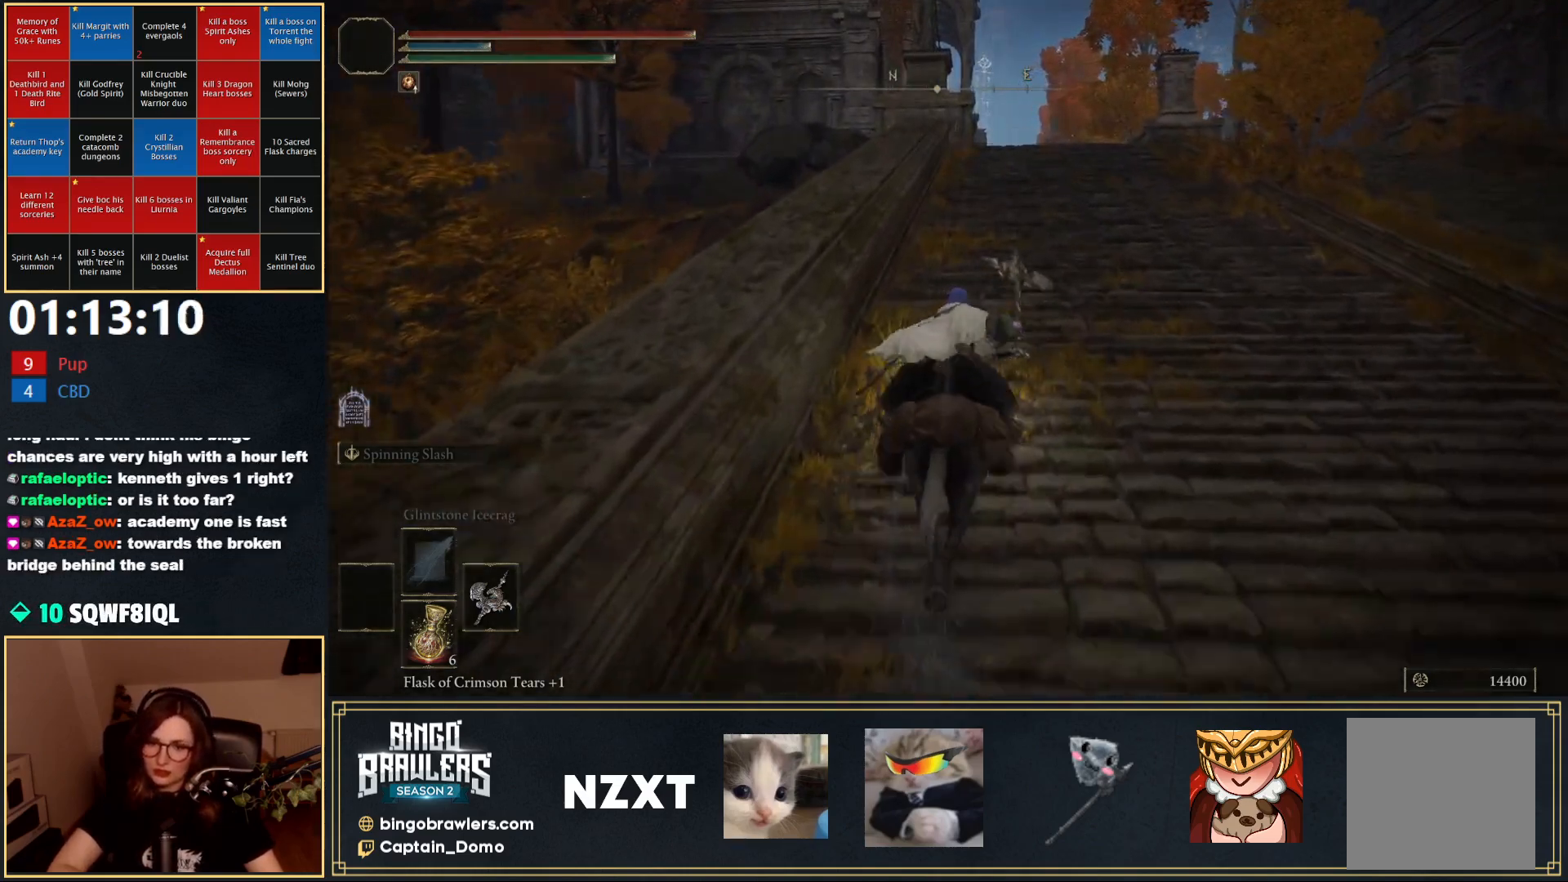
{"buttons": [], "left_stick": "up", "right_stick": "center", "events": []}
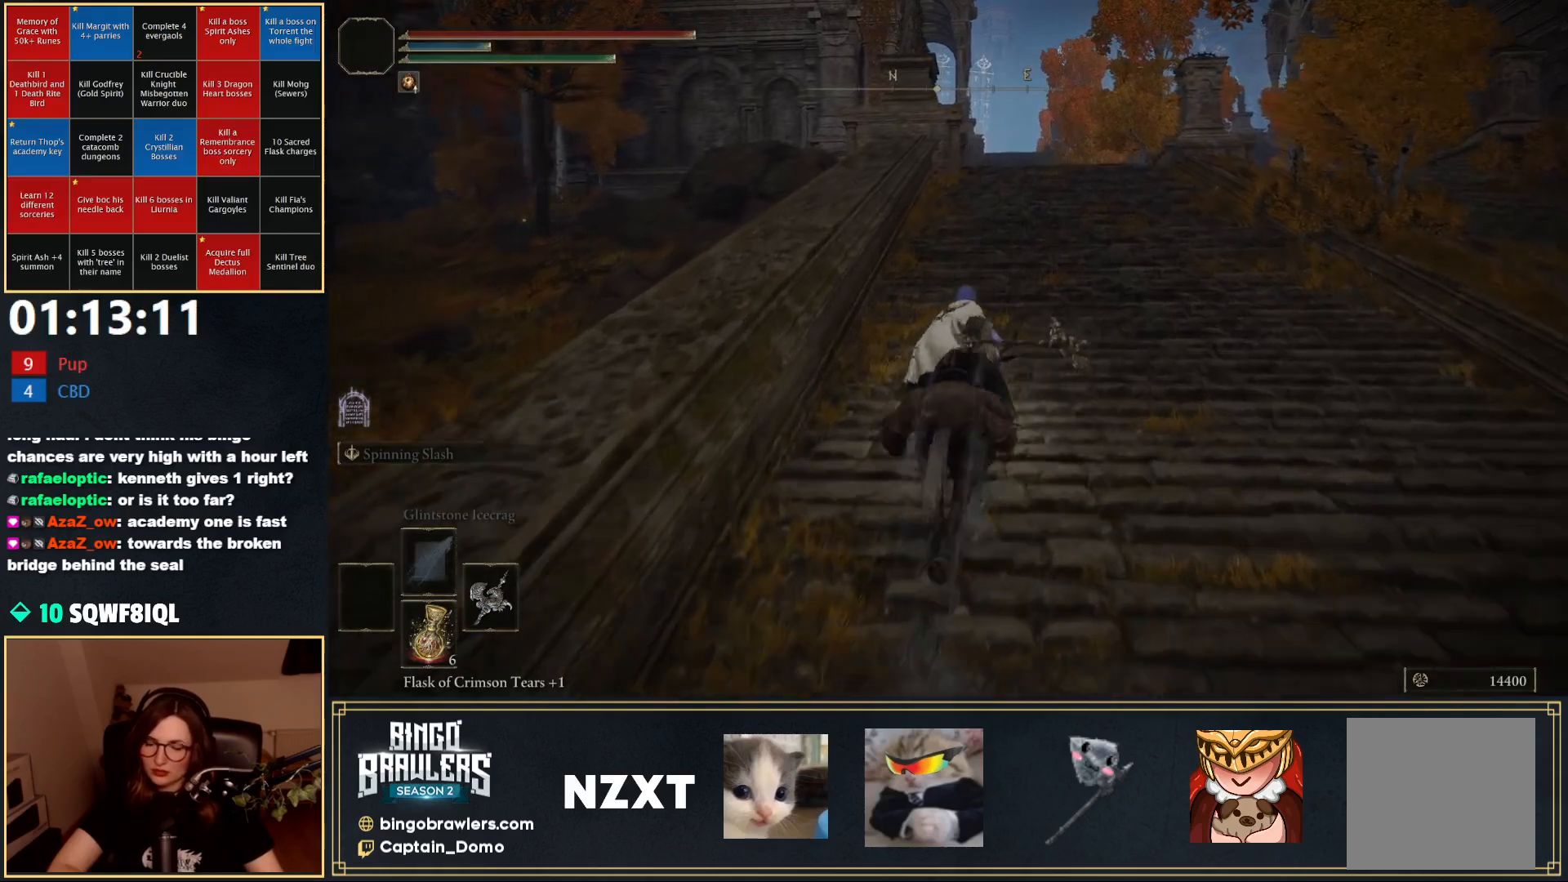
{"buttons": [], "left_stick": "up", "right_stick": "center", "events": []}
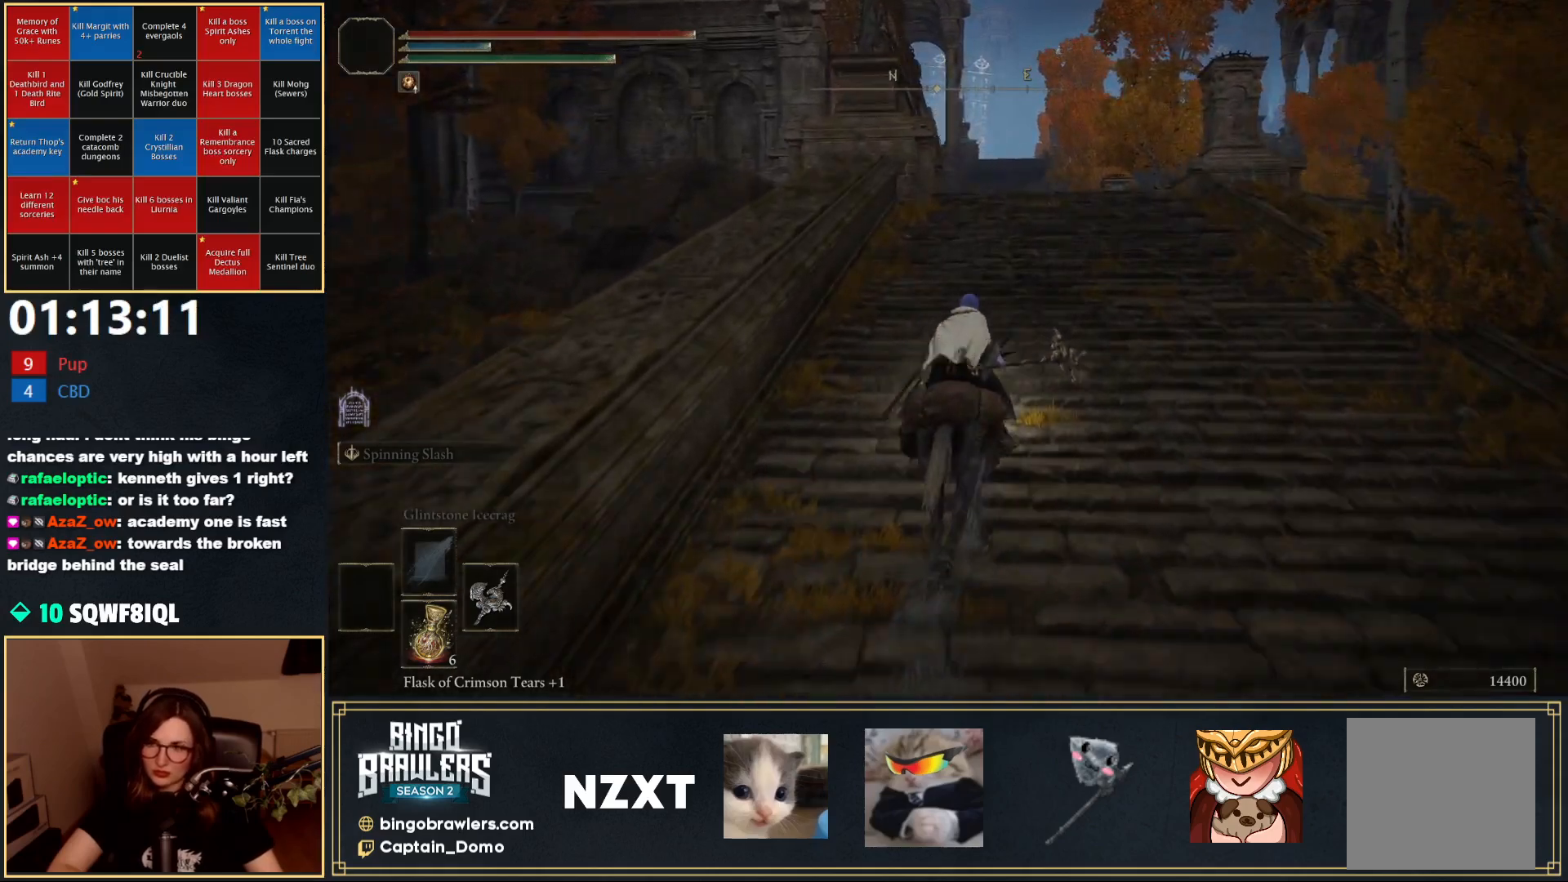
{"buttons": [], "left_stick": "up", "right_stick": "center", "events": [[250, "B", "down"], [350, "B", "up"]]}
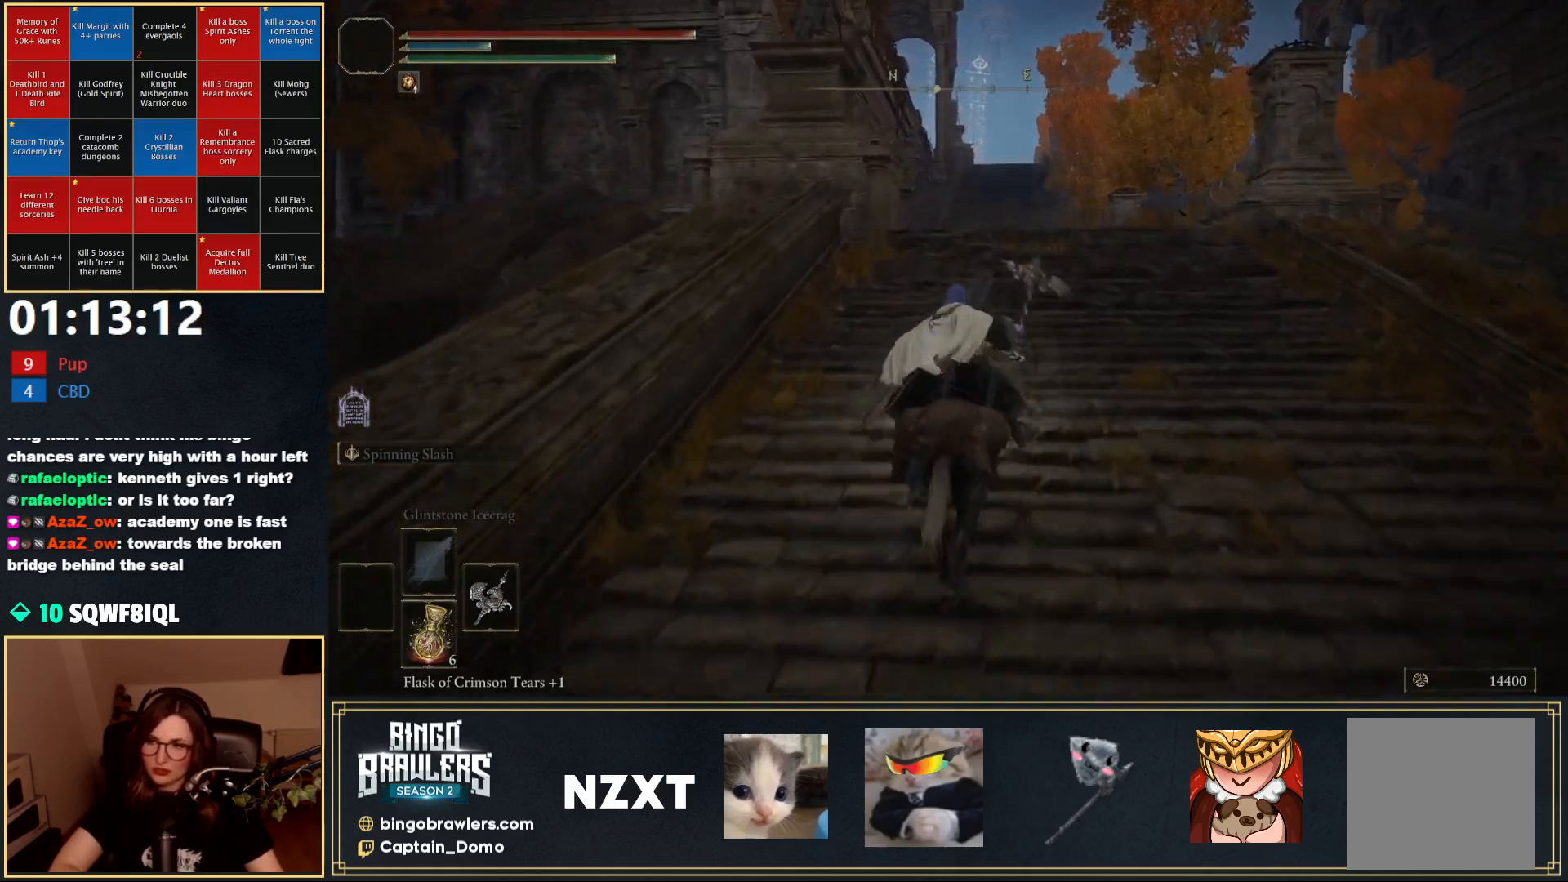
{"buttons": [], "left_stick": "up", "right_stick": "center", "events": []}